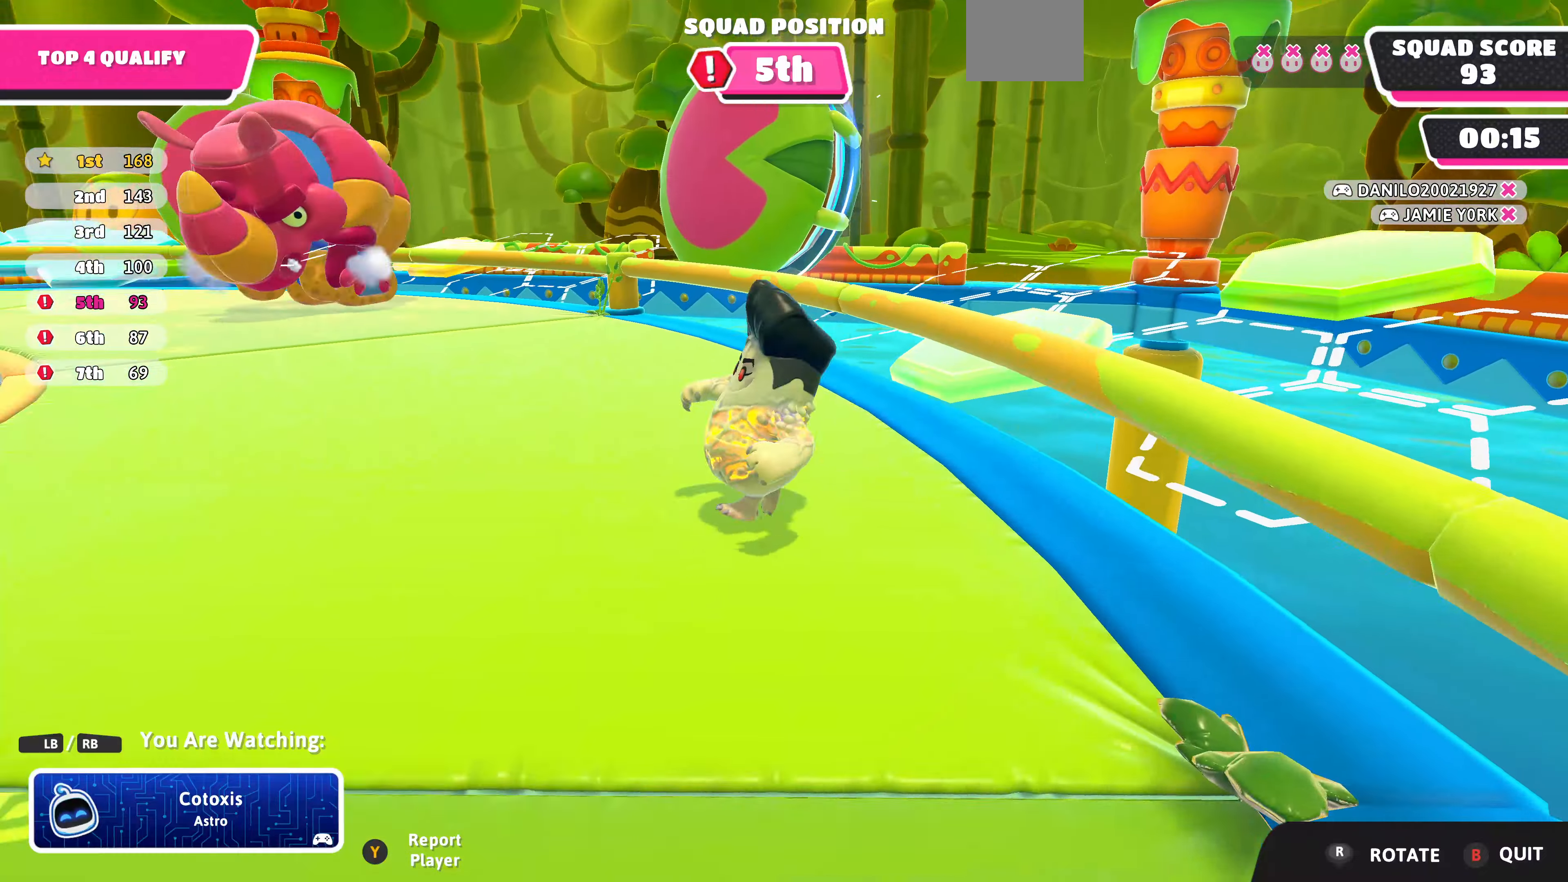
Gameplay with a controller (PlayStation layout); each line is a JSON object with the inputs held at the frame after it. "events" lists button and stick changes between this image and that frame as [ms after this image, input, new state], when the widget could be followed in between.
{"buttons": [], "left_stick": "center", "right_stick": "center", "events": [[166, "right_stick", "center"]]}
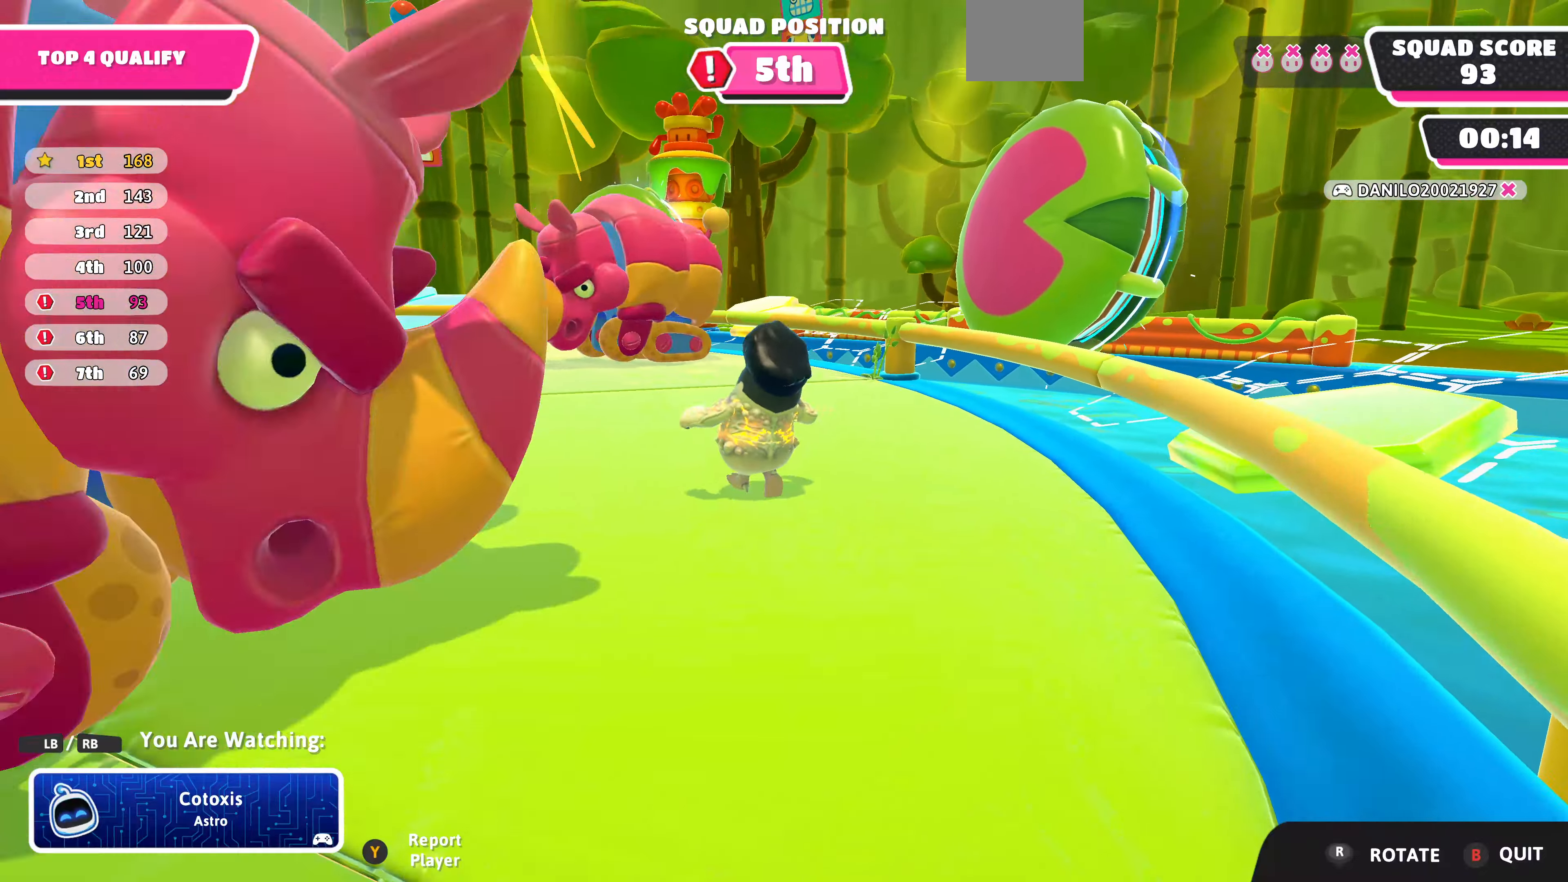
{"buttons": [], "left_stick": "center", "right_stick": "center", "events": []}
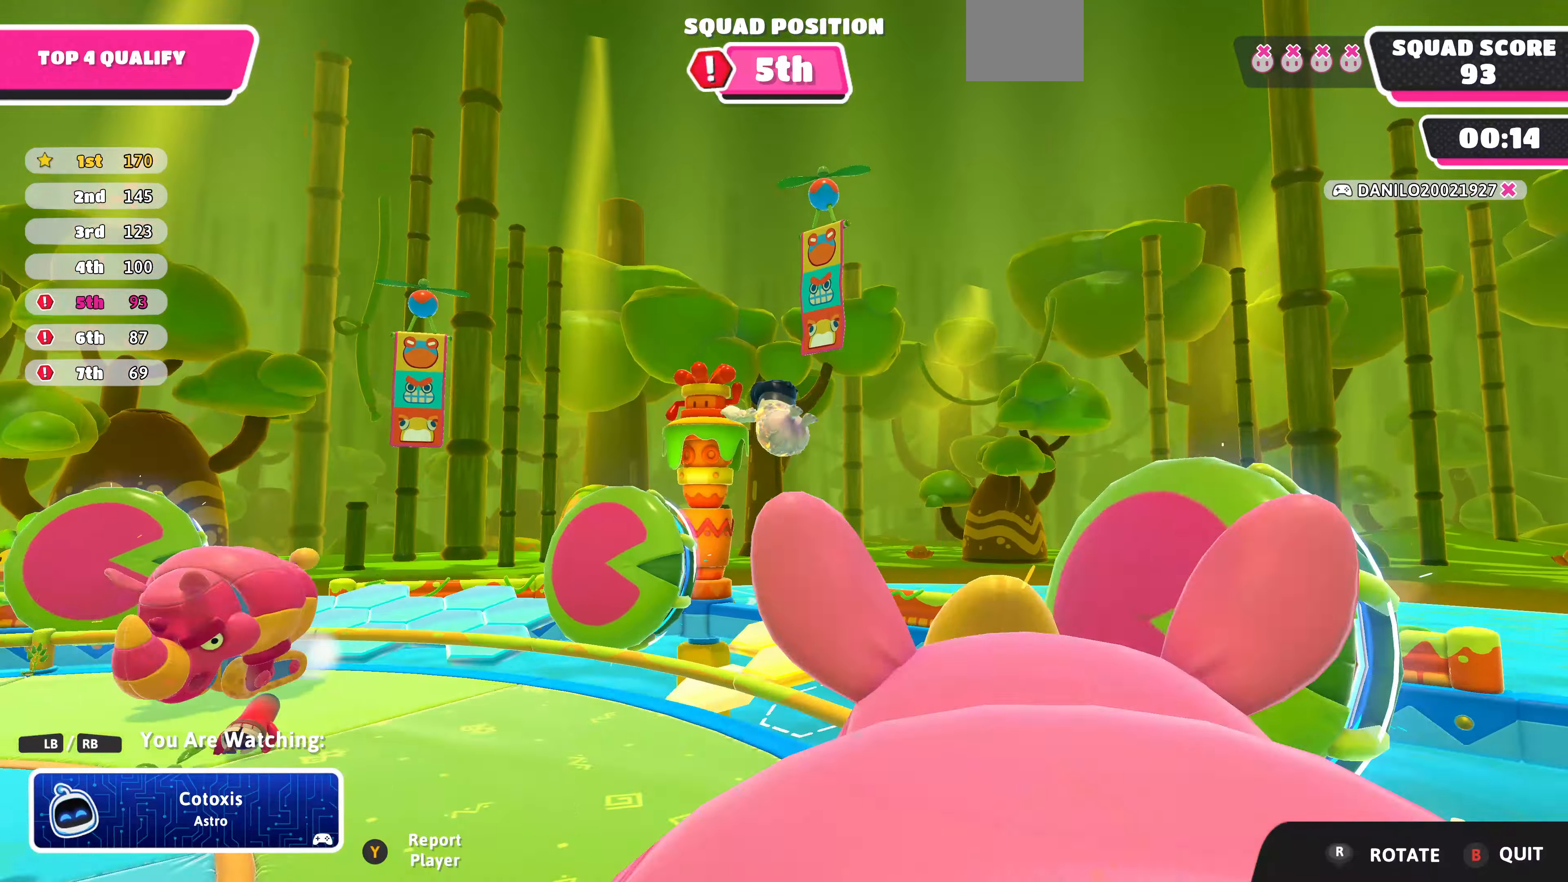
{"buttons": [], "left_stick": "center", "right_stick": "center", "events": []}
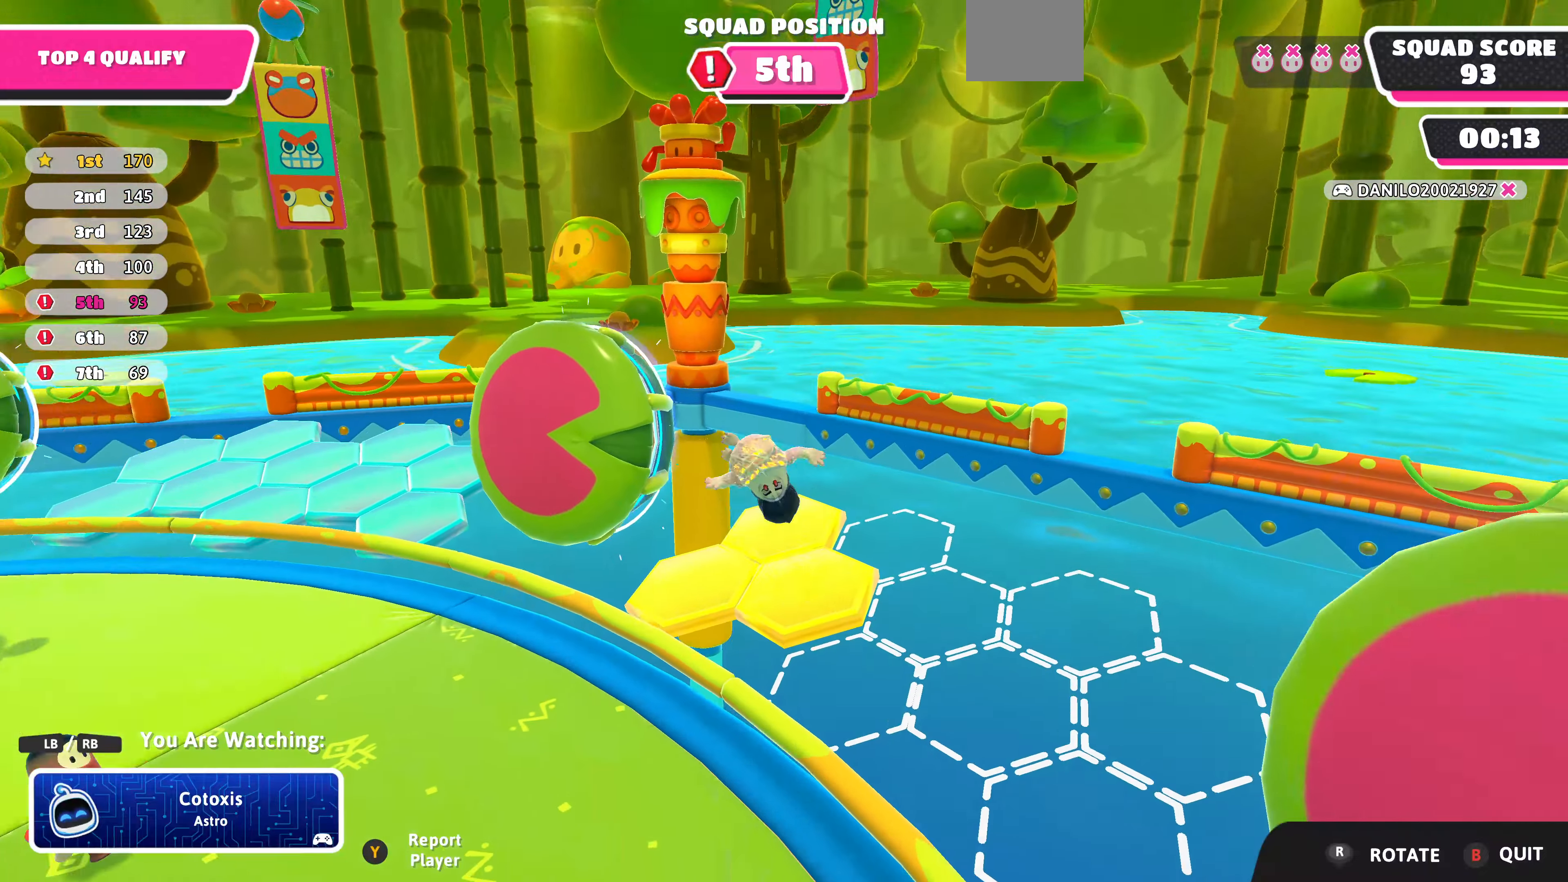
{"buttons": [], "left_stick": "center", "right_stick": "center", "events": []}
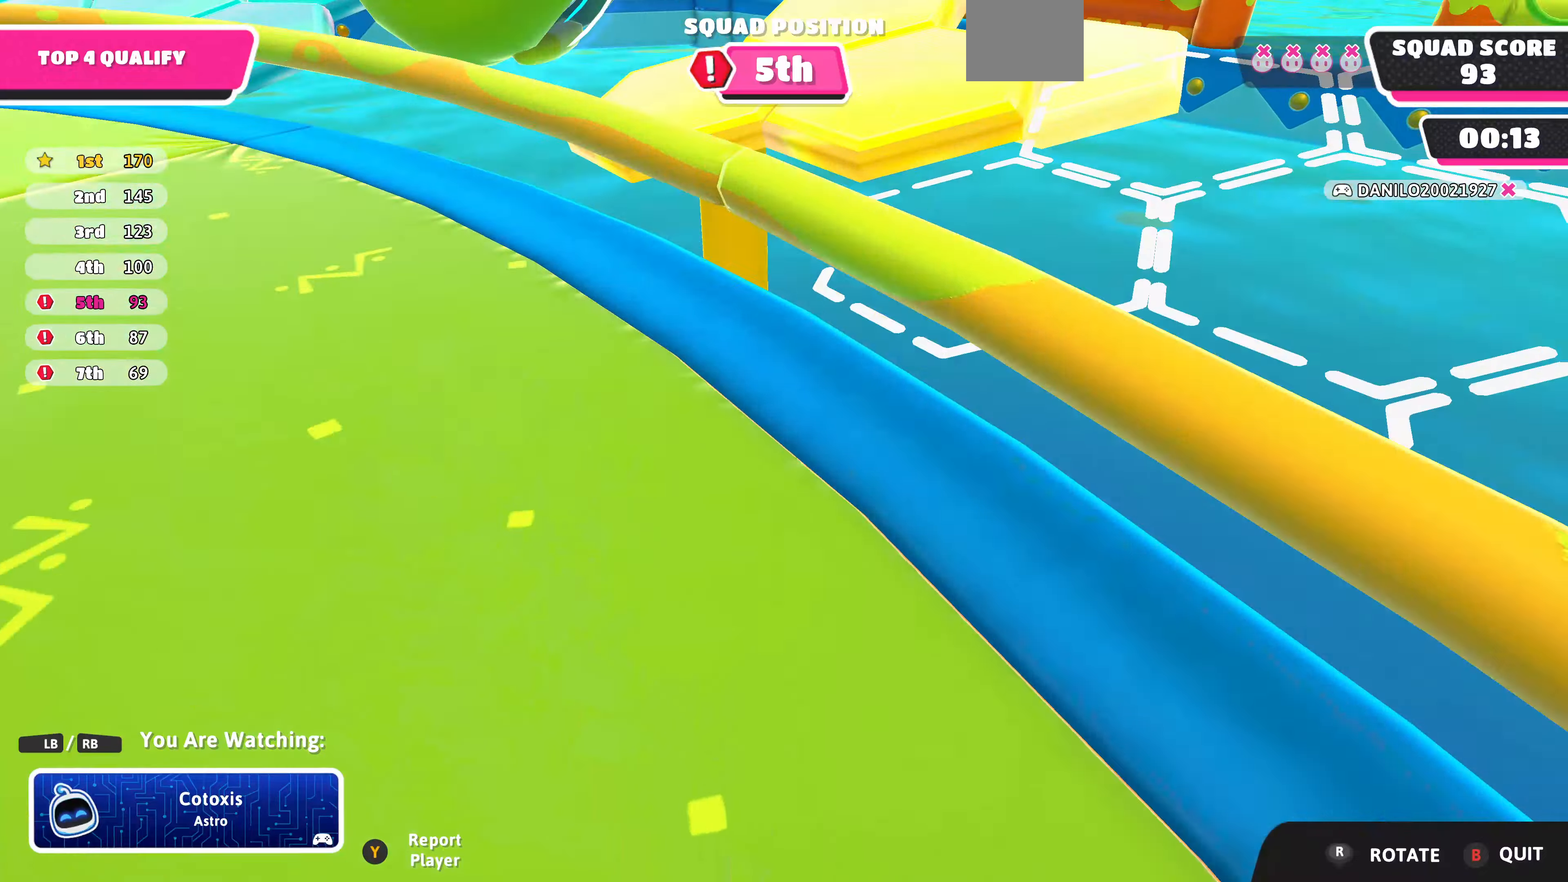
{"buttons": [], "left_stick": "center", "right_stick": "center", "events": []}
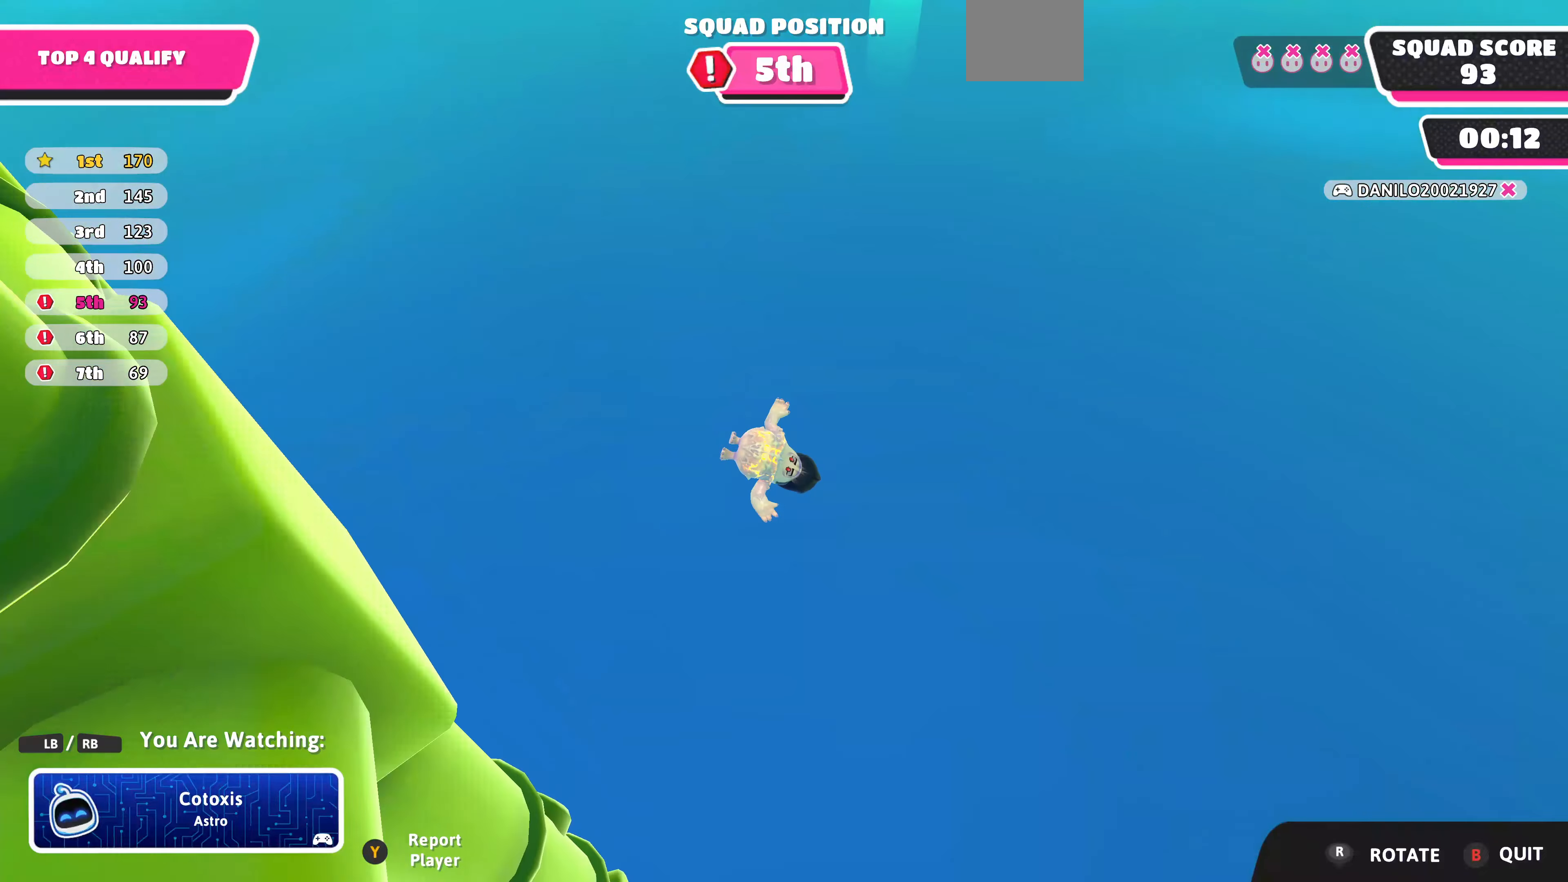
{"buttons": [], "left_stick": "center", "right_stick": "center", "events": []}
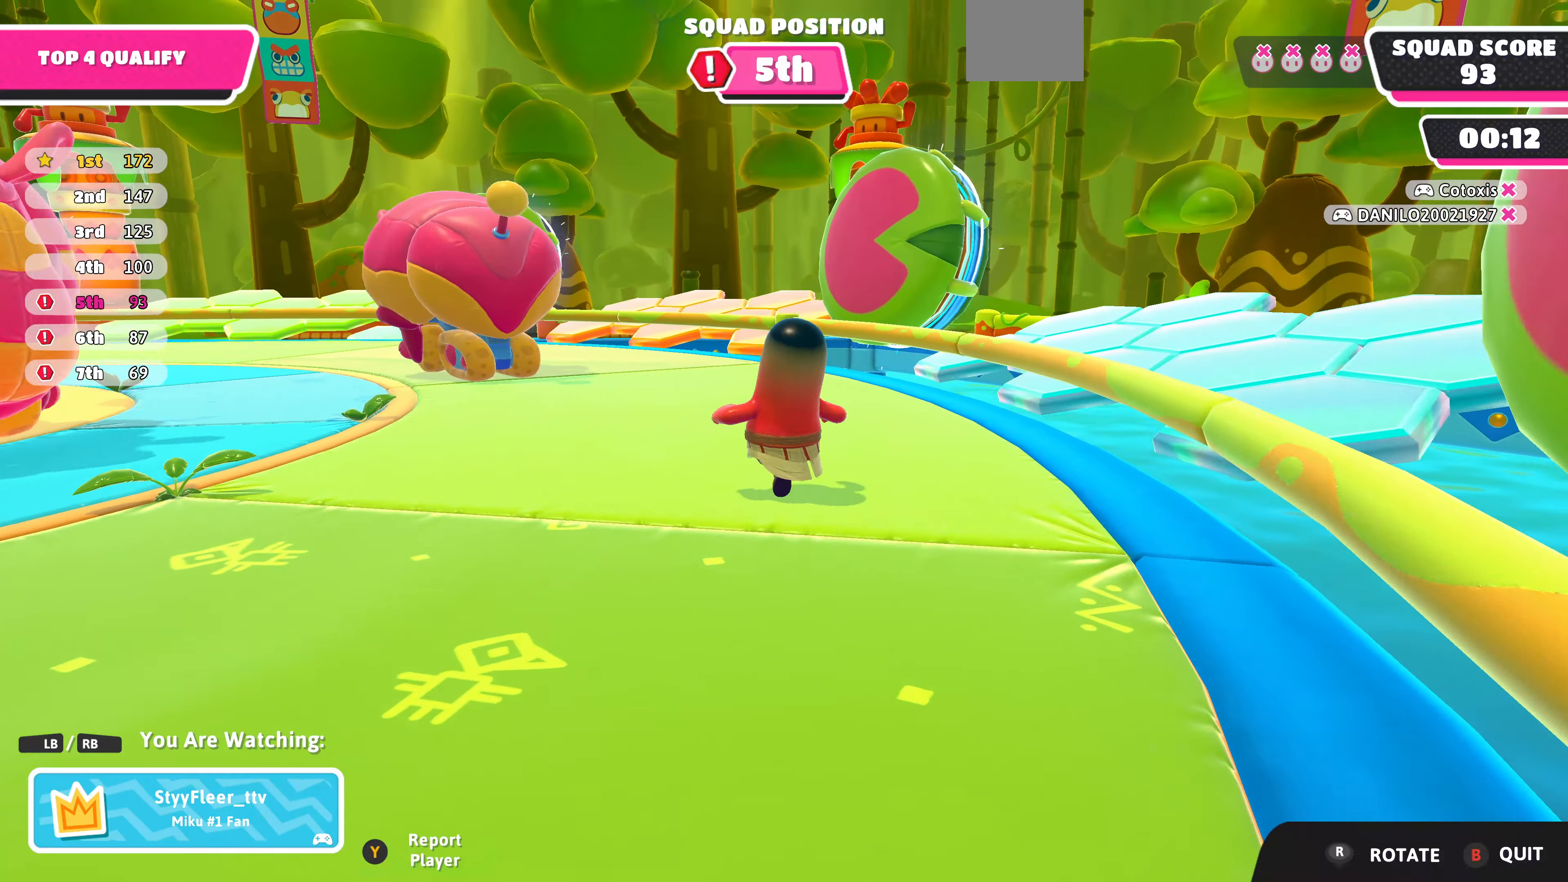
{"buttons": [], "left_stick": "center", "right_stick": "left", "events": [[266, "right_stick", "left"]]}
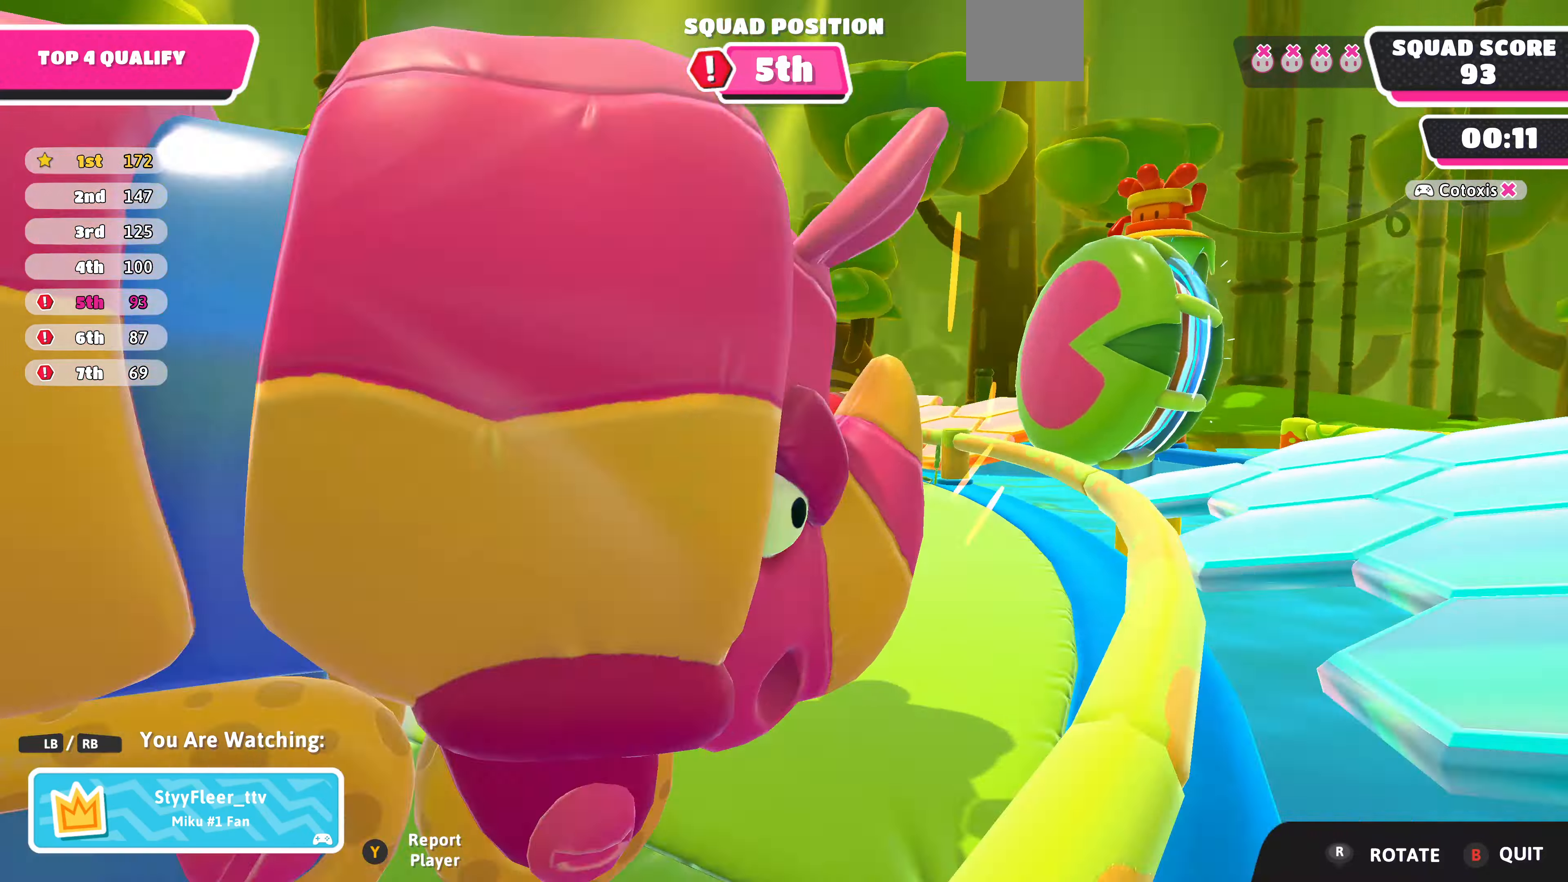
{"buttons": [], "left_stick": "center", "right_stick": "center", "events": [[333, "right_stick", "center"]]}
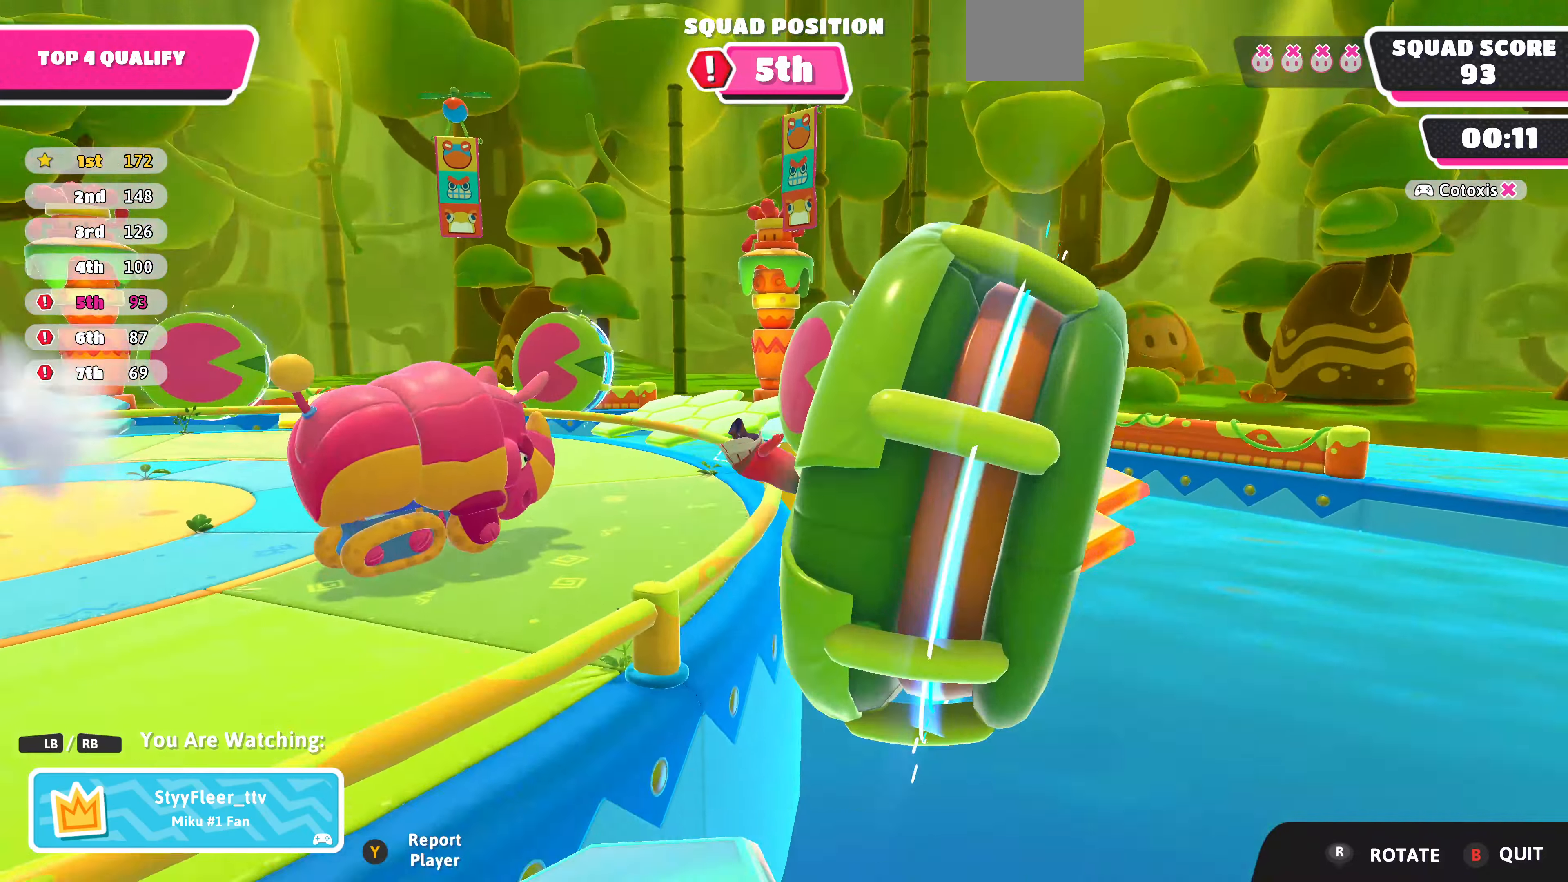
{"buttons": [], "left_stick": "center", "right_stick": "center", "events": []}
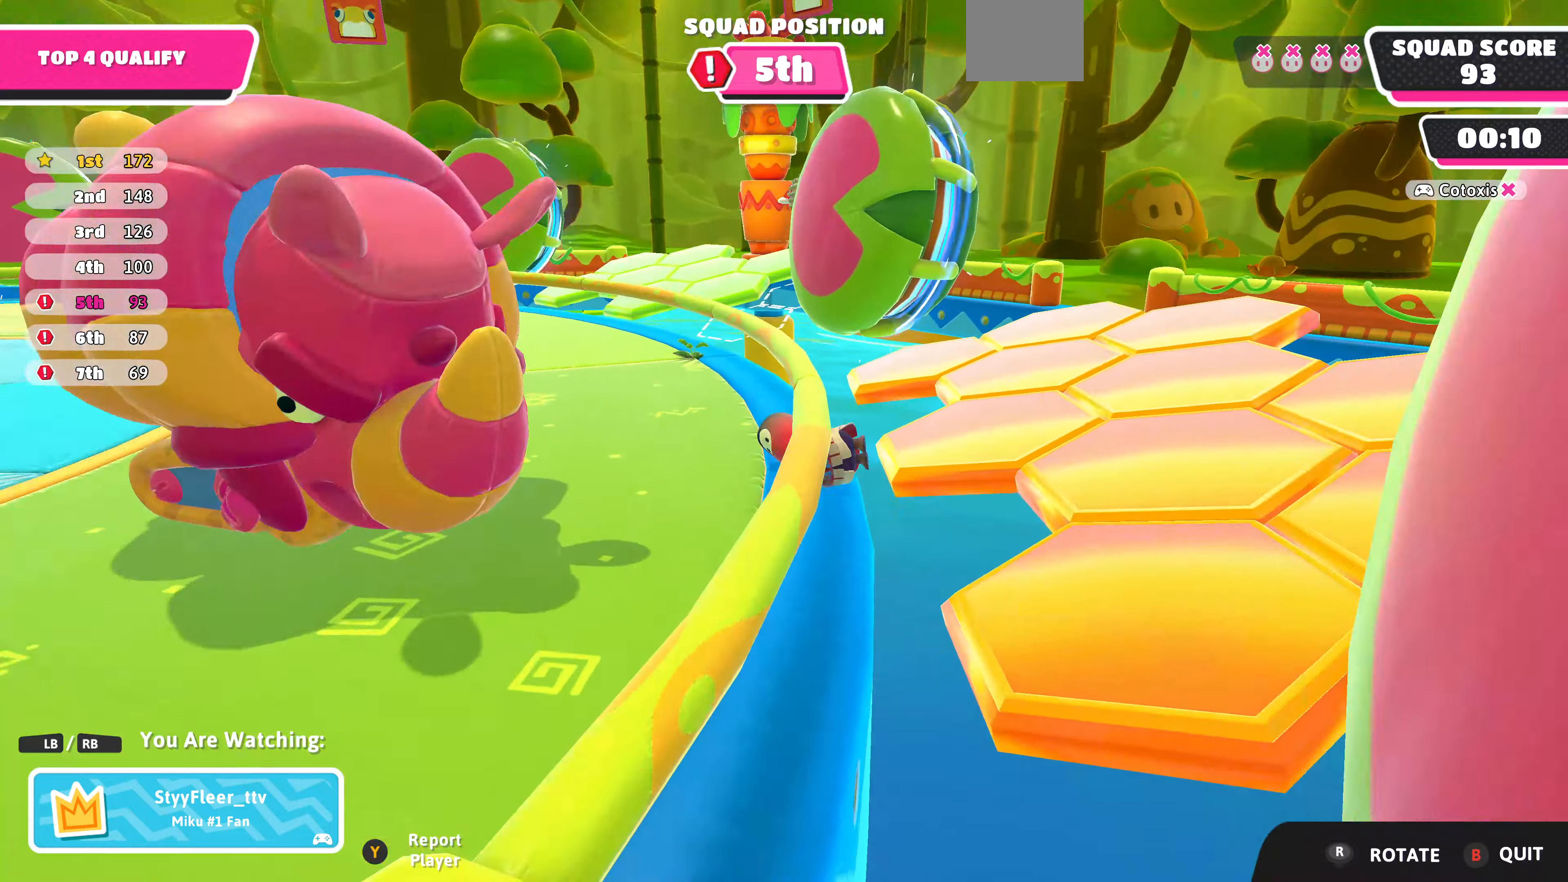
{"buttons": [], "left_stick": "center", "right_stick": "center", "events": []}
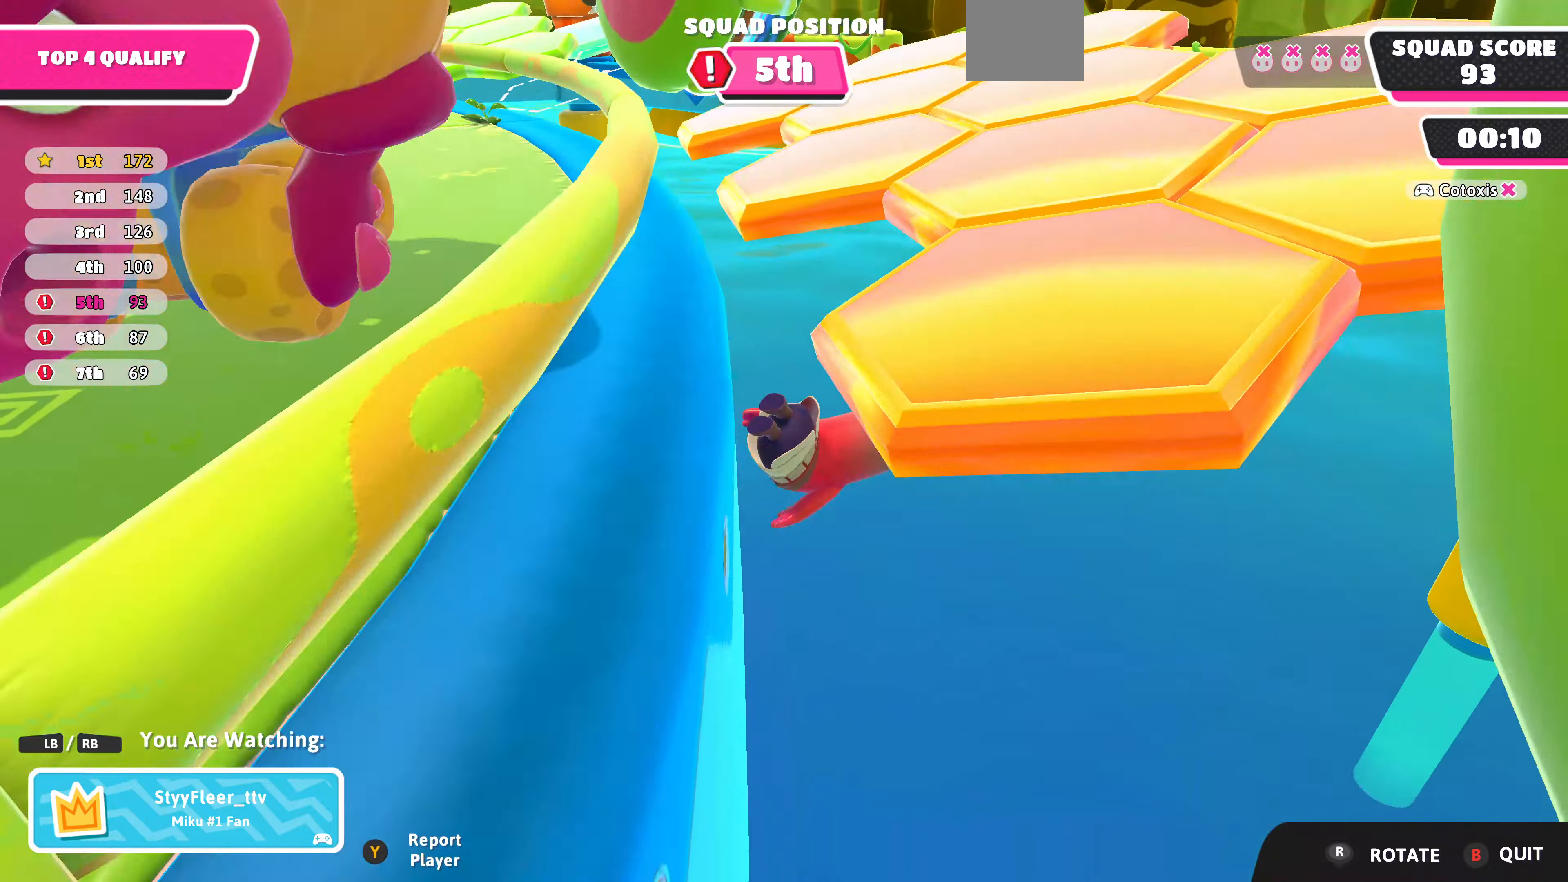
{"buttons": [], "left_stick": "center", "right_stick": "center", "events": []}
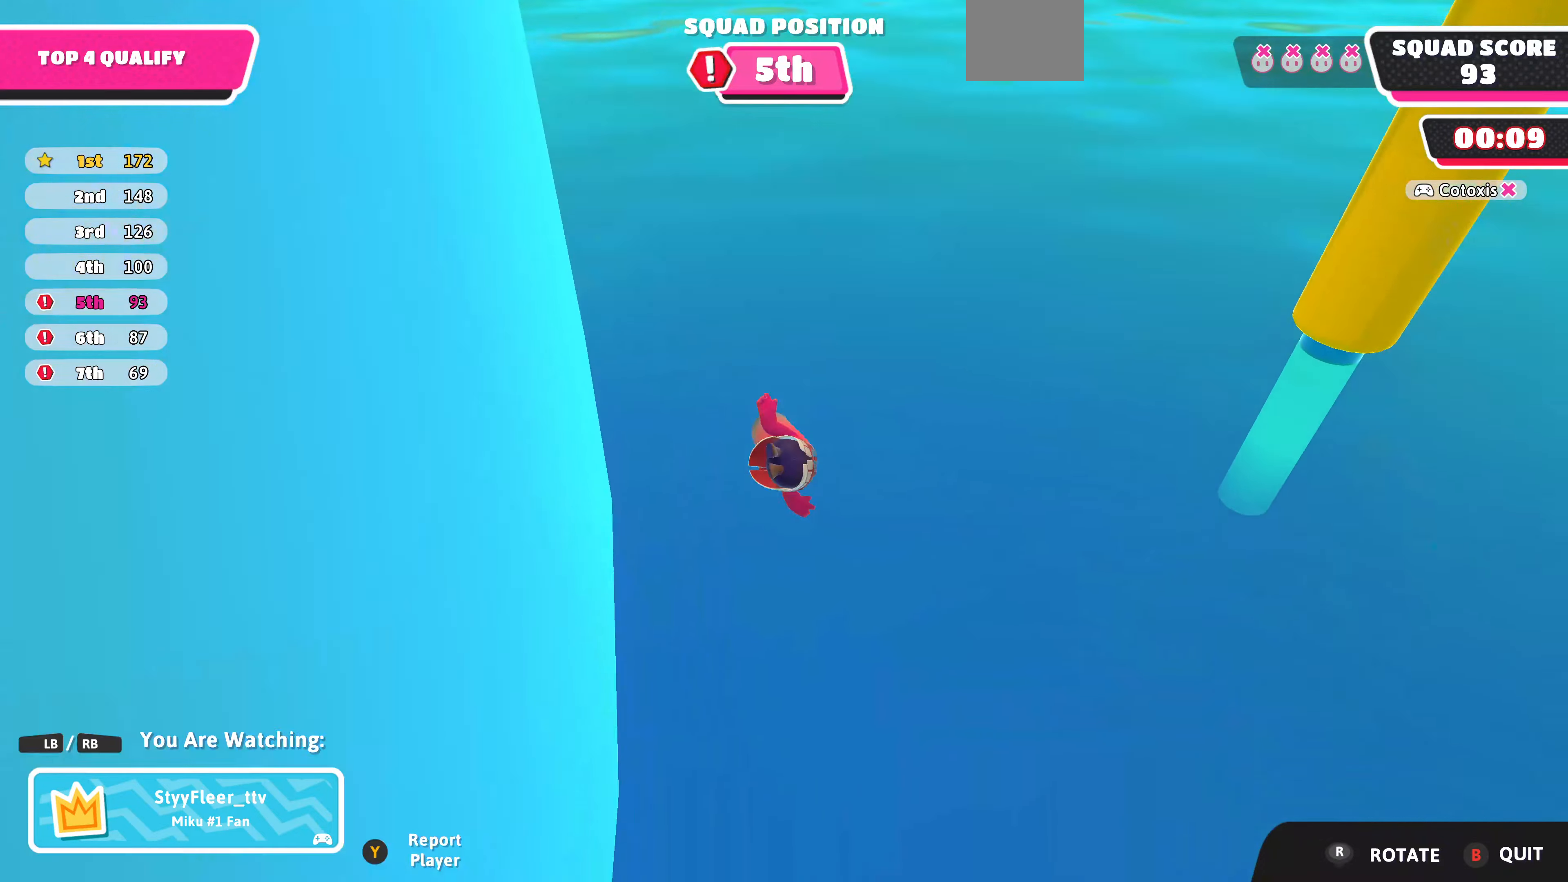
{"buttons": [], "left_stick": "center", "right_stick": "center", "events": []}
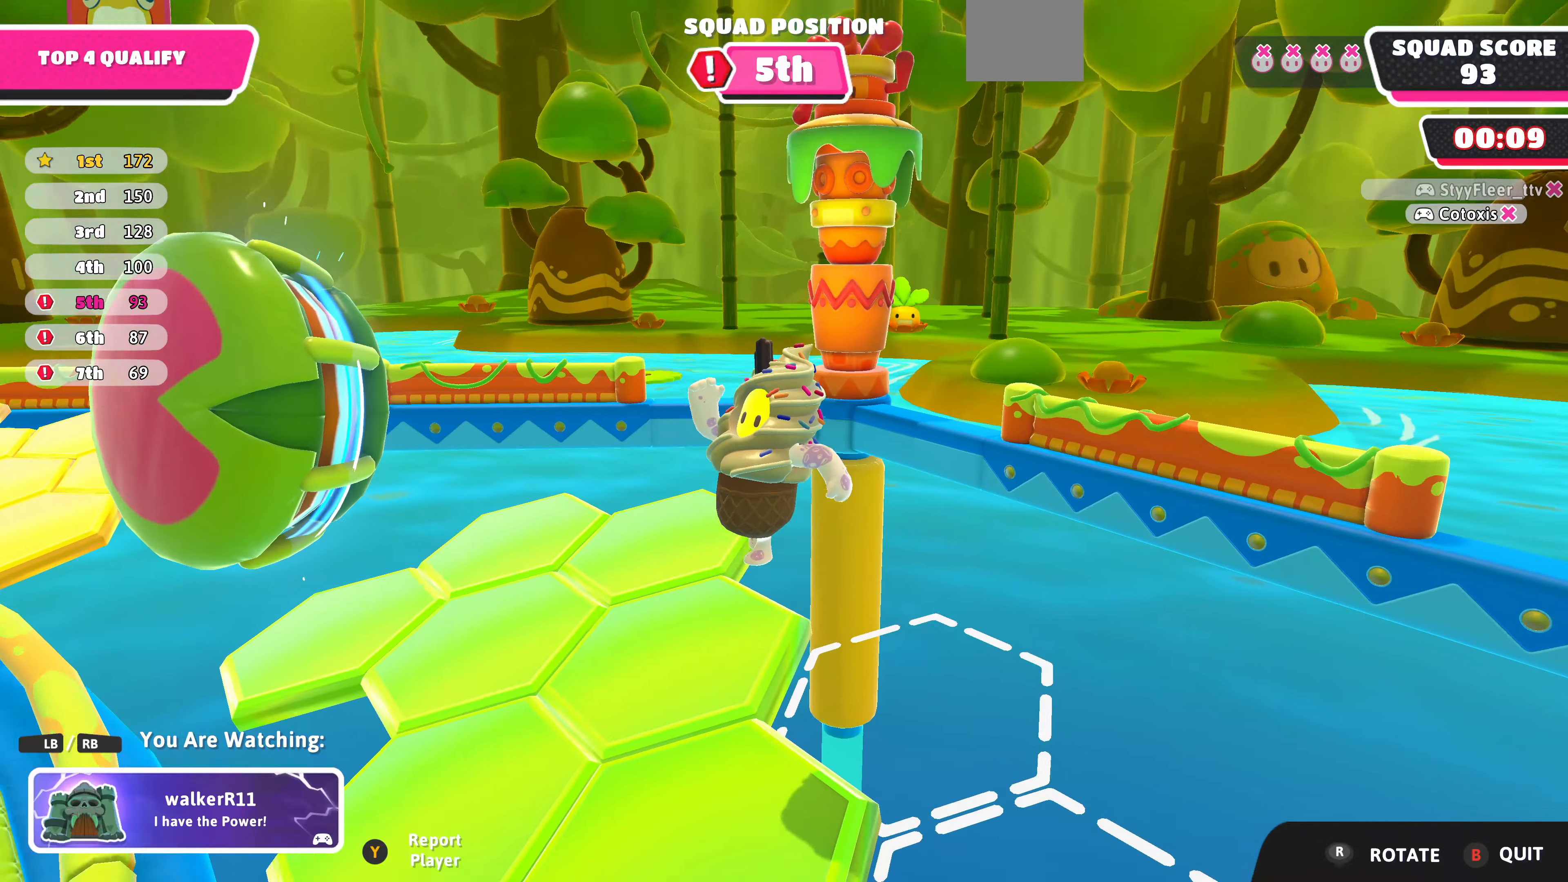
{"buttons": [], "left_stick": "center", "right_stick": "center", "events": []}
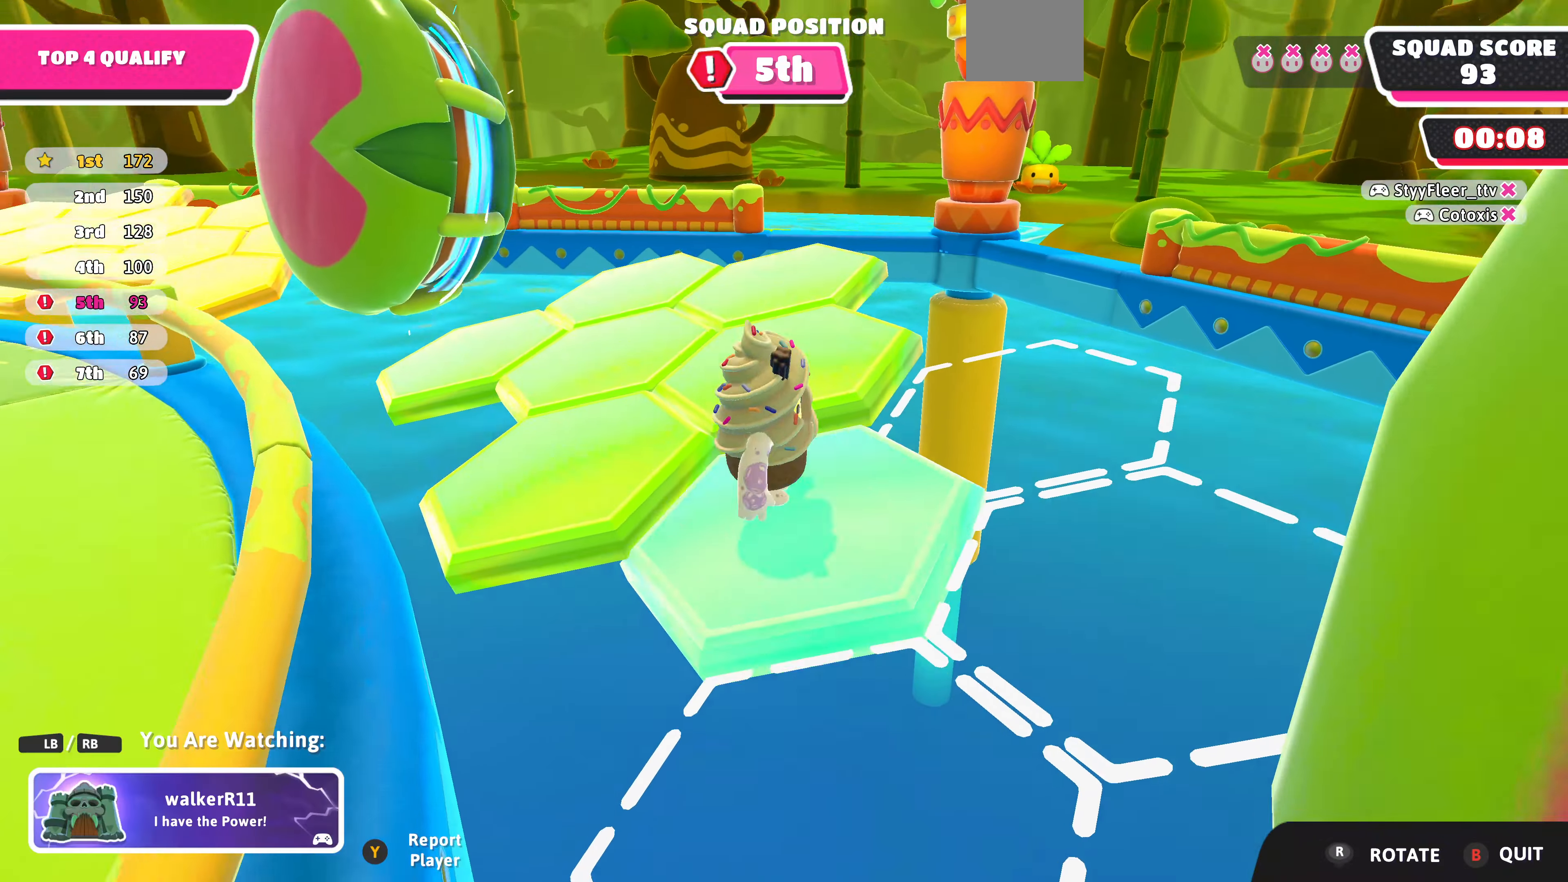
{"buttons": [], "left_stick": "center", "right_stick": "left", "events": [[267, "right_stick", "left"]]}
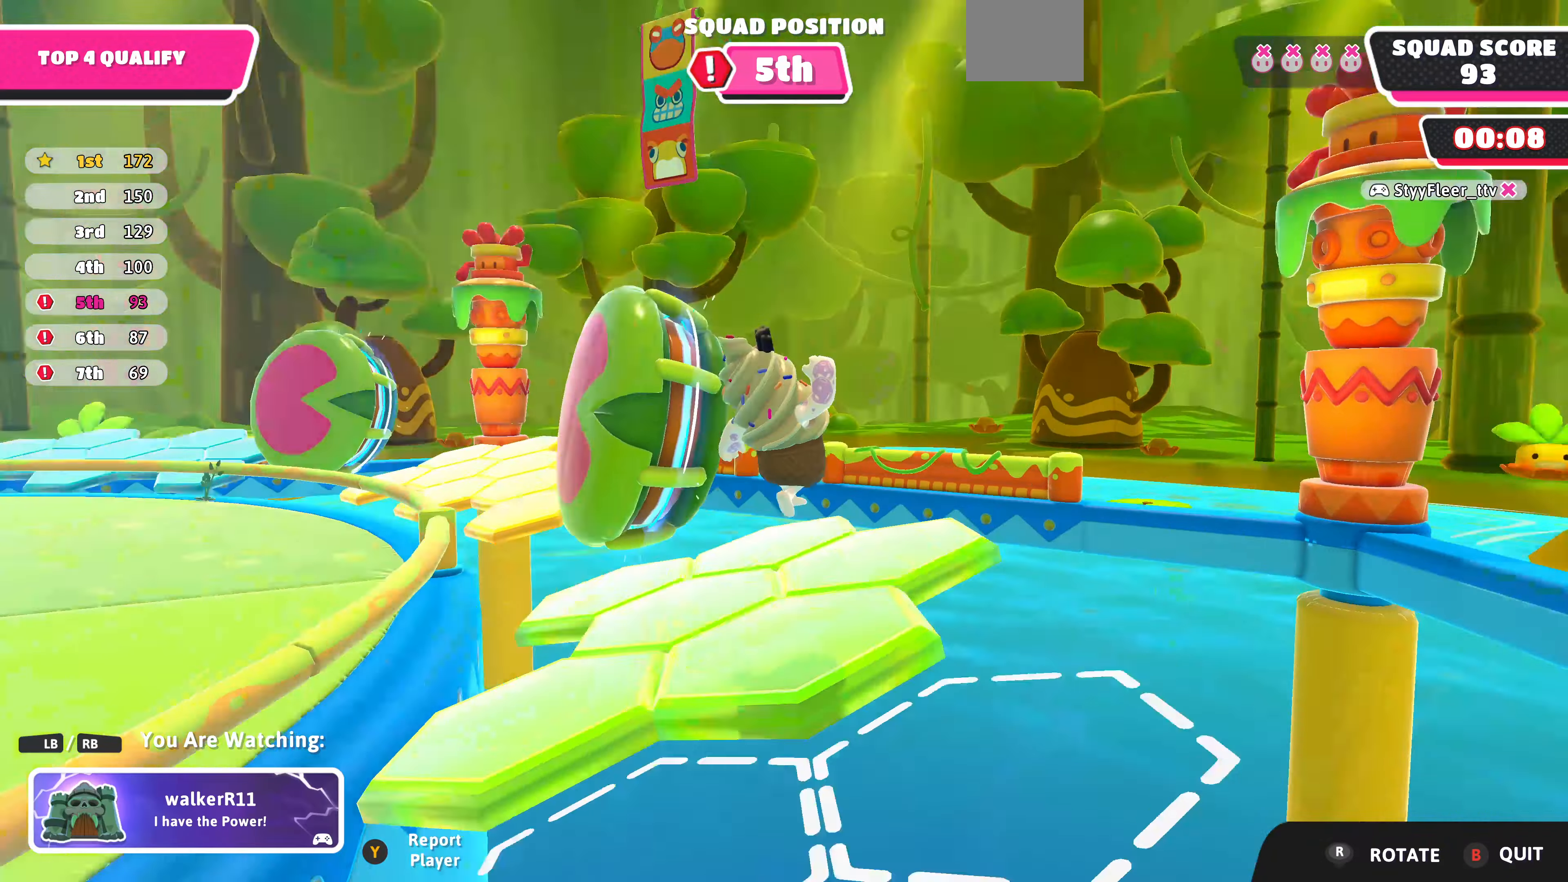
{"buttons": [], "left_stick": "center", "right_stick": "up-left", "events": [[300, "right_stick", "up-left"]]}
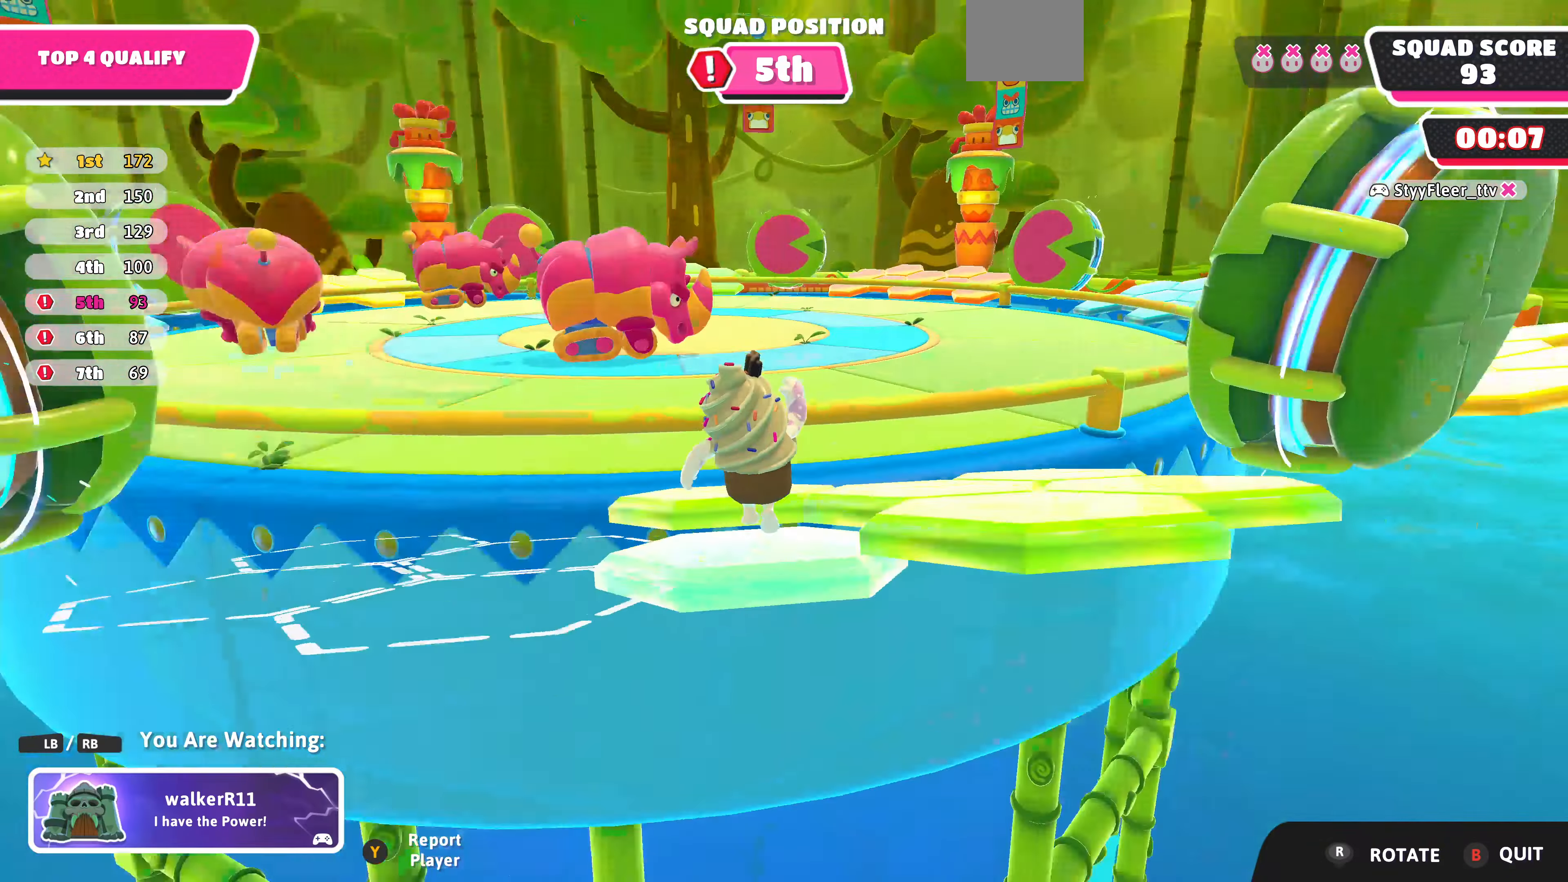
{"buttons": [], "left_stick": "center", "right_stick": "center", "events": [[100, "right_stick", "center"]]}
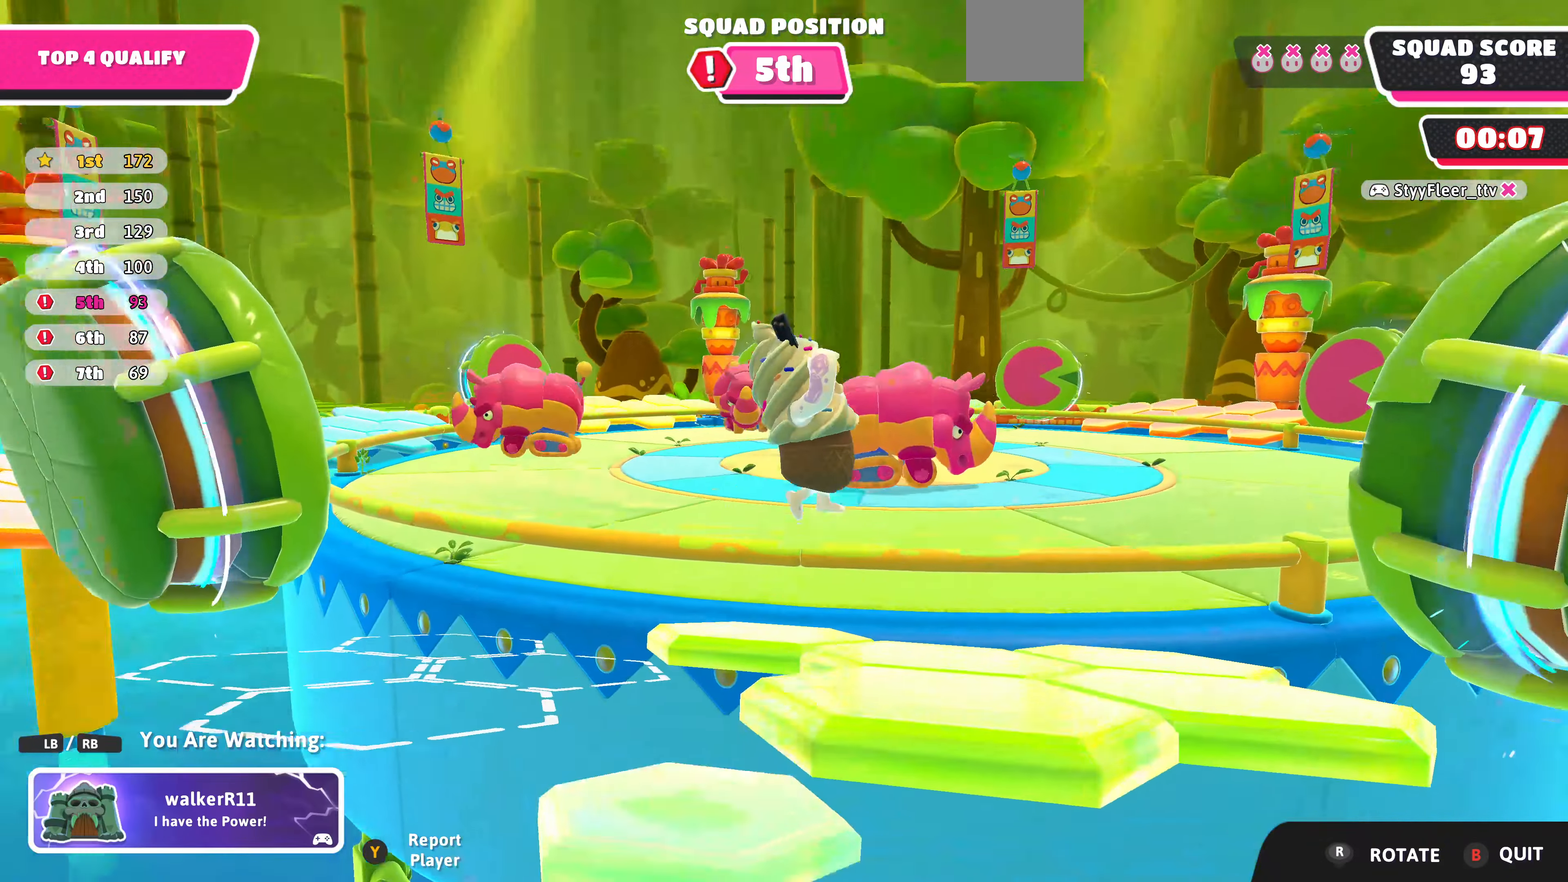
{"buttons": [], "left_stick": "center", "right_stick": "center", "events": [[67, "right_stick", "up"], [400, "right_stick", "center"]]}
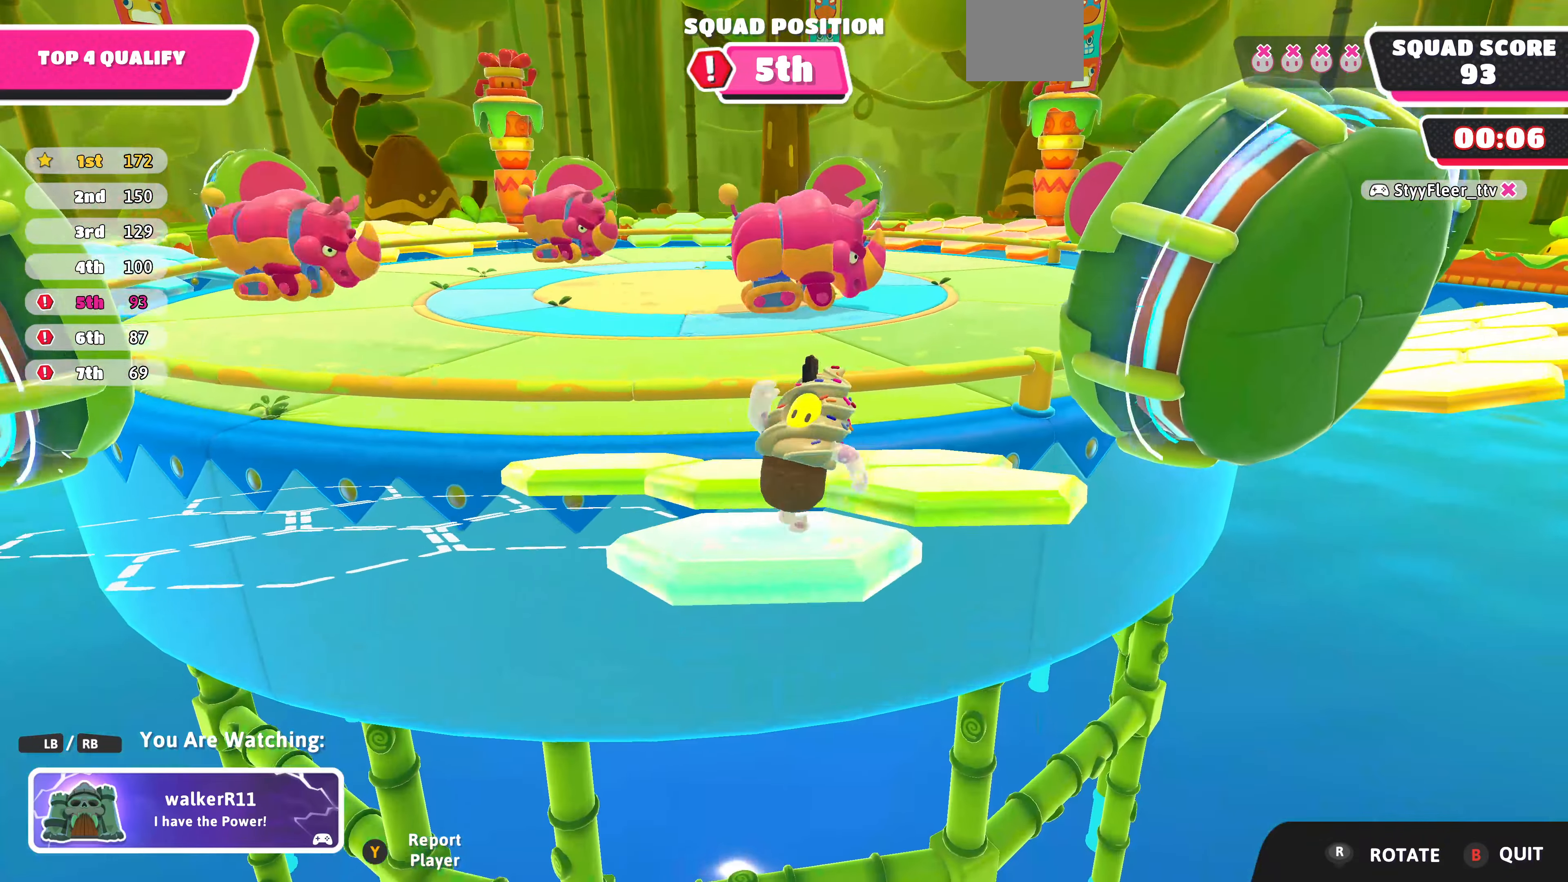
{"buttons": [], "left_stick": "center", "right_stick": "center", "events": [[267, "R1", "down"], [400, "R1", "up"]]}
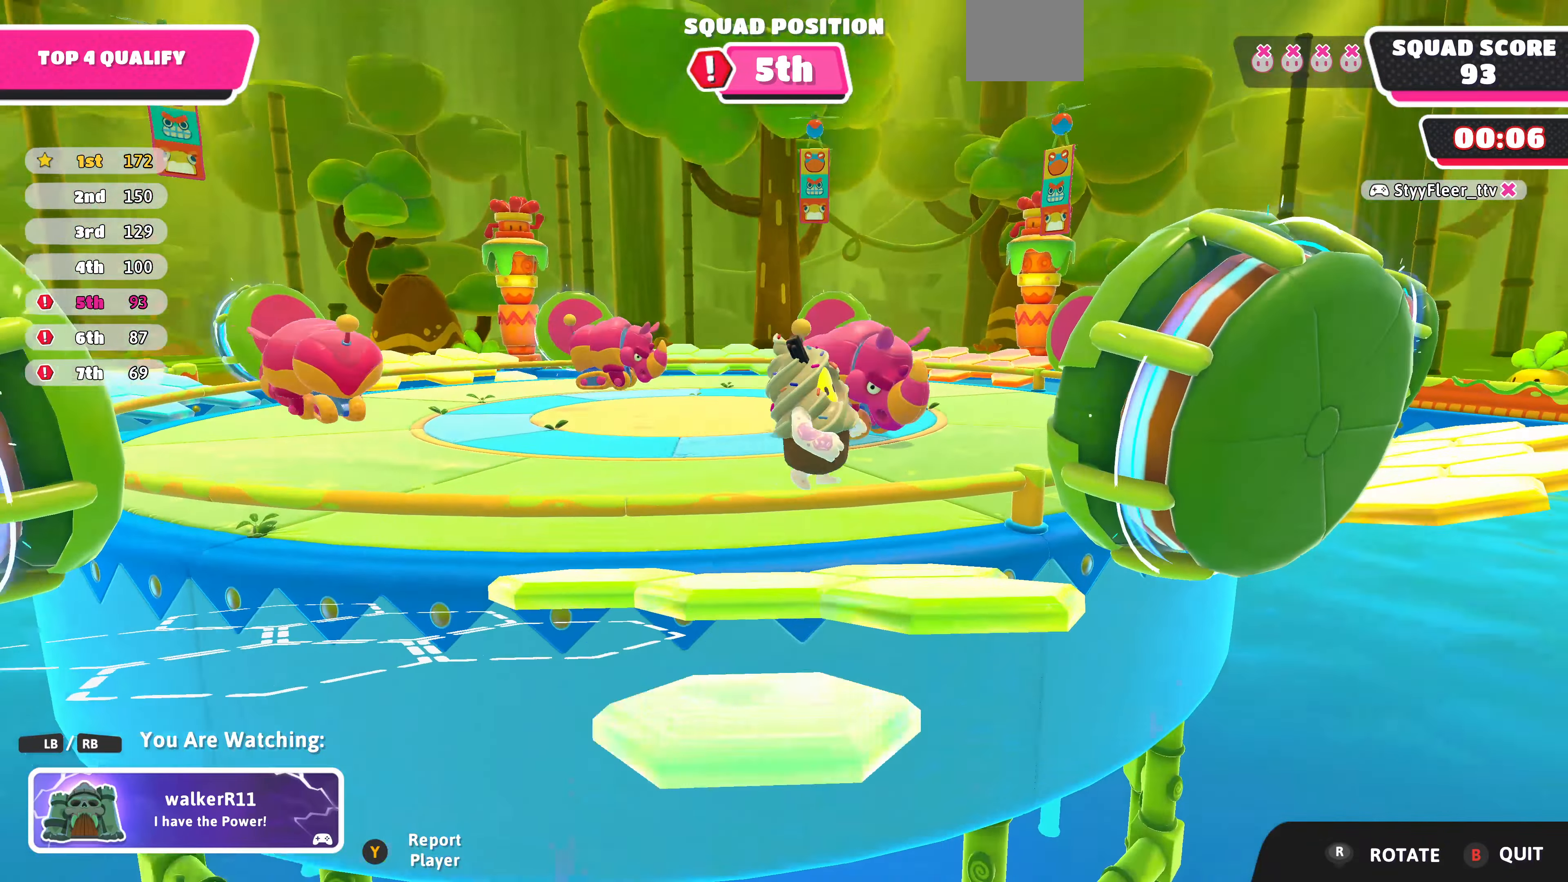
{"buttons": ["R1"], "left_stick": "center", "right_stick": "center", "events": [[100, "R1", "down"], [200, "R1", "up"], [300, "R1", "down"], [400, "R1", "up"], [467, "R1", "down"]]}
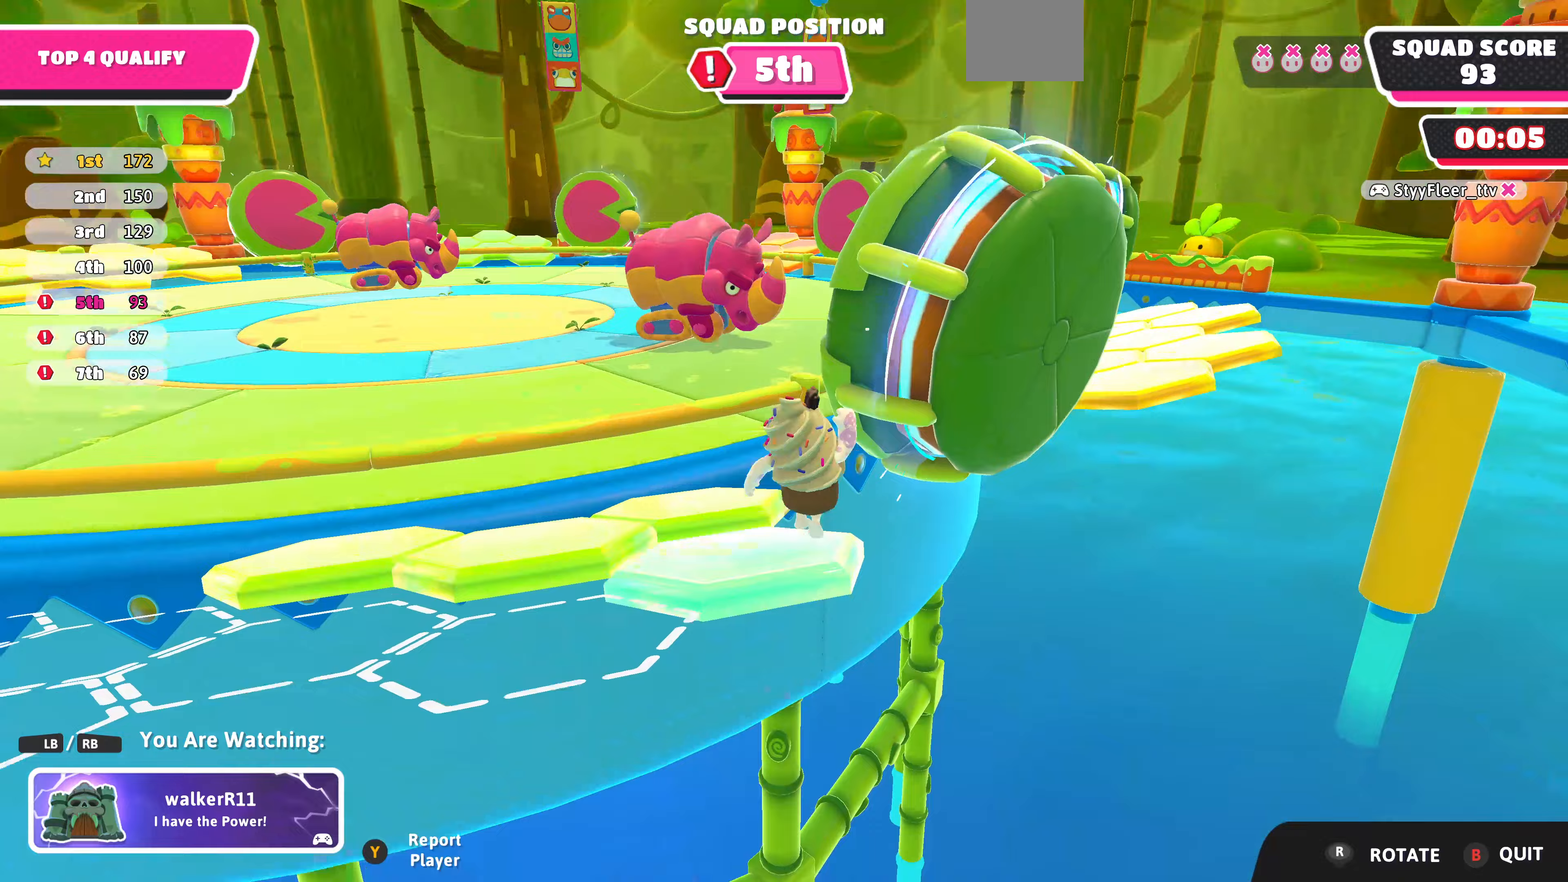
{"buttons": [], "left_stick": "center", "right_stick": "center", "events": [[100, "R1", "up"], [300, "R1", "down"], [433, "R1", "up"]]}
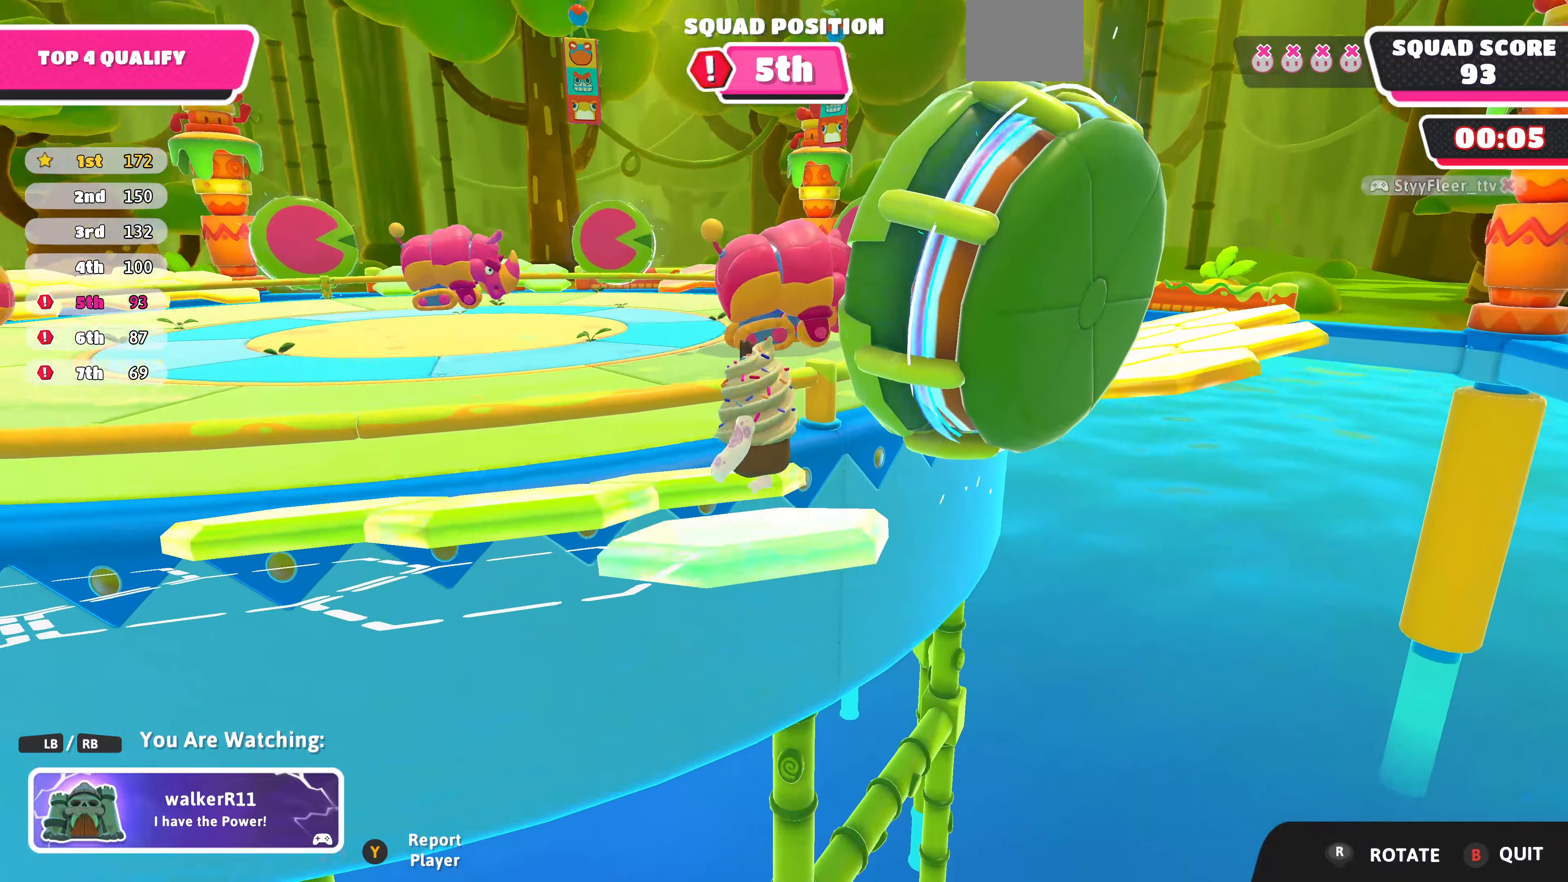
{"buttons": [], "left_stick": "center", "right_stick": "center", "events": [[33, "R1", "down"], [167, "R1", "up"]]}
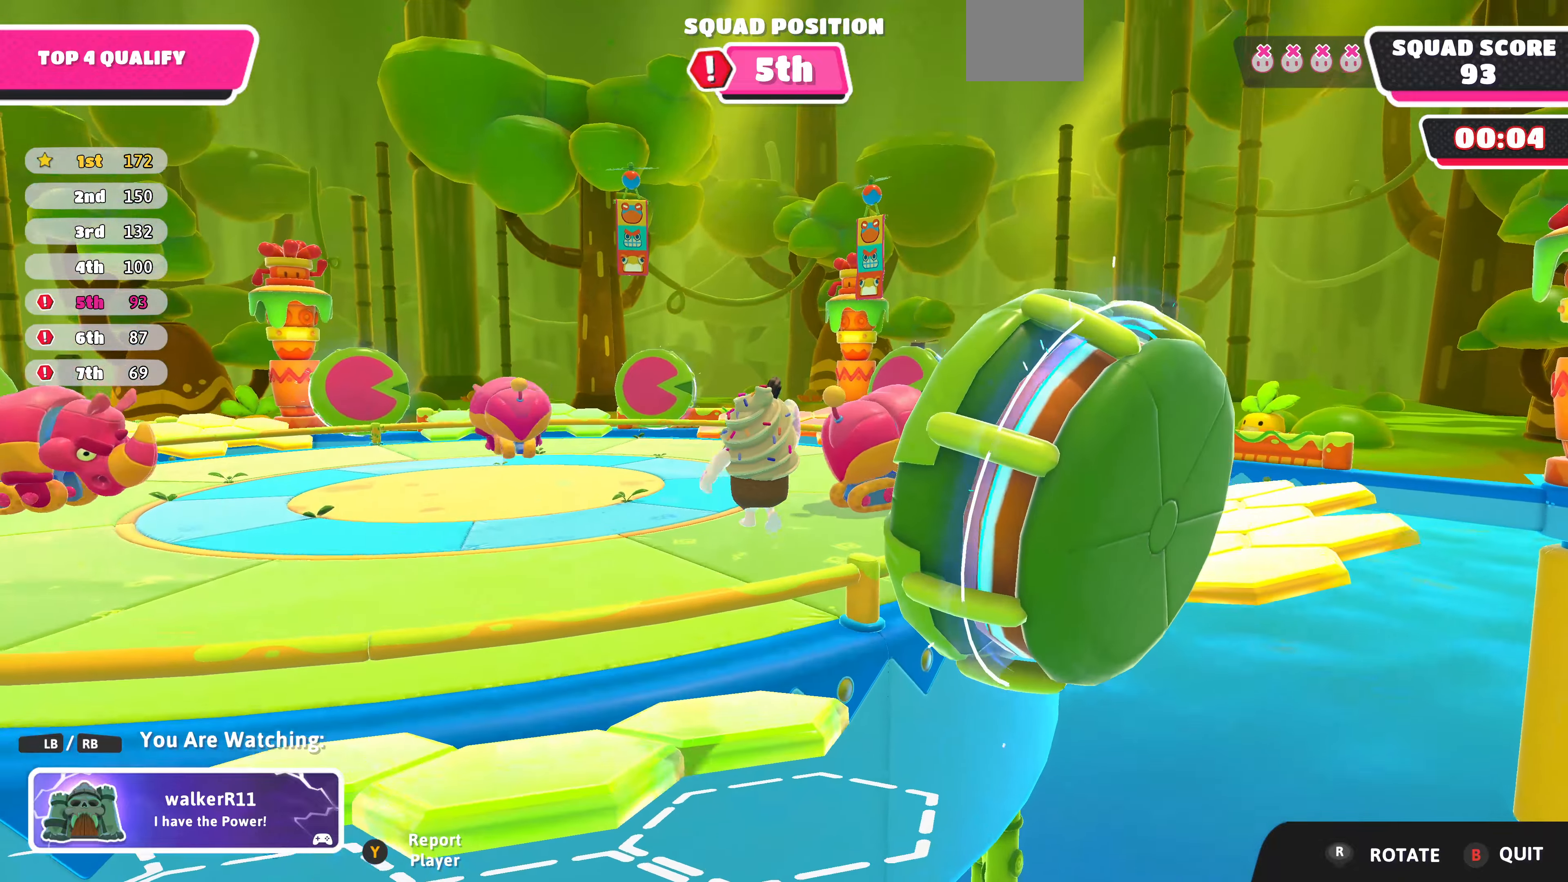
{"buttons": [], "left_stick": "center", "right_stick": "center", "events": [[200, "right_stick", "up-left"], [500, "right_stick", "center"]]}
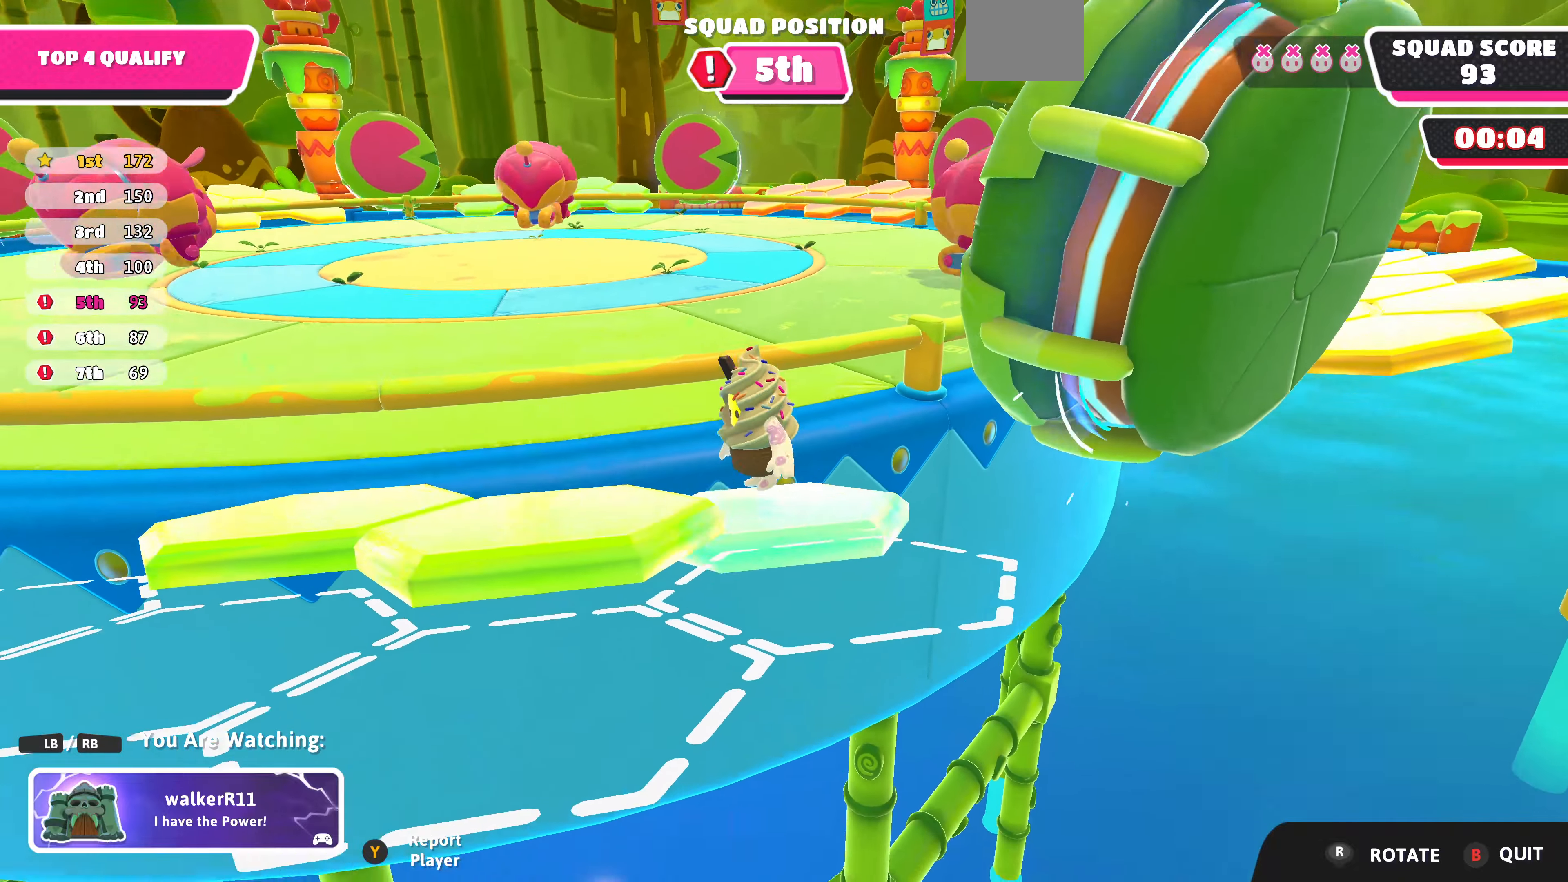
{"buttons": [], "left_stick": "center", "right_stick": "center", "events": []}
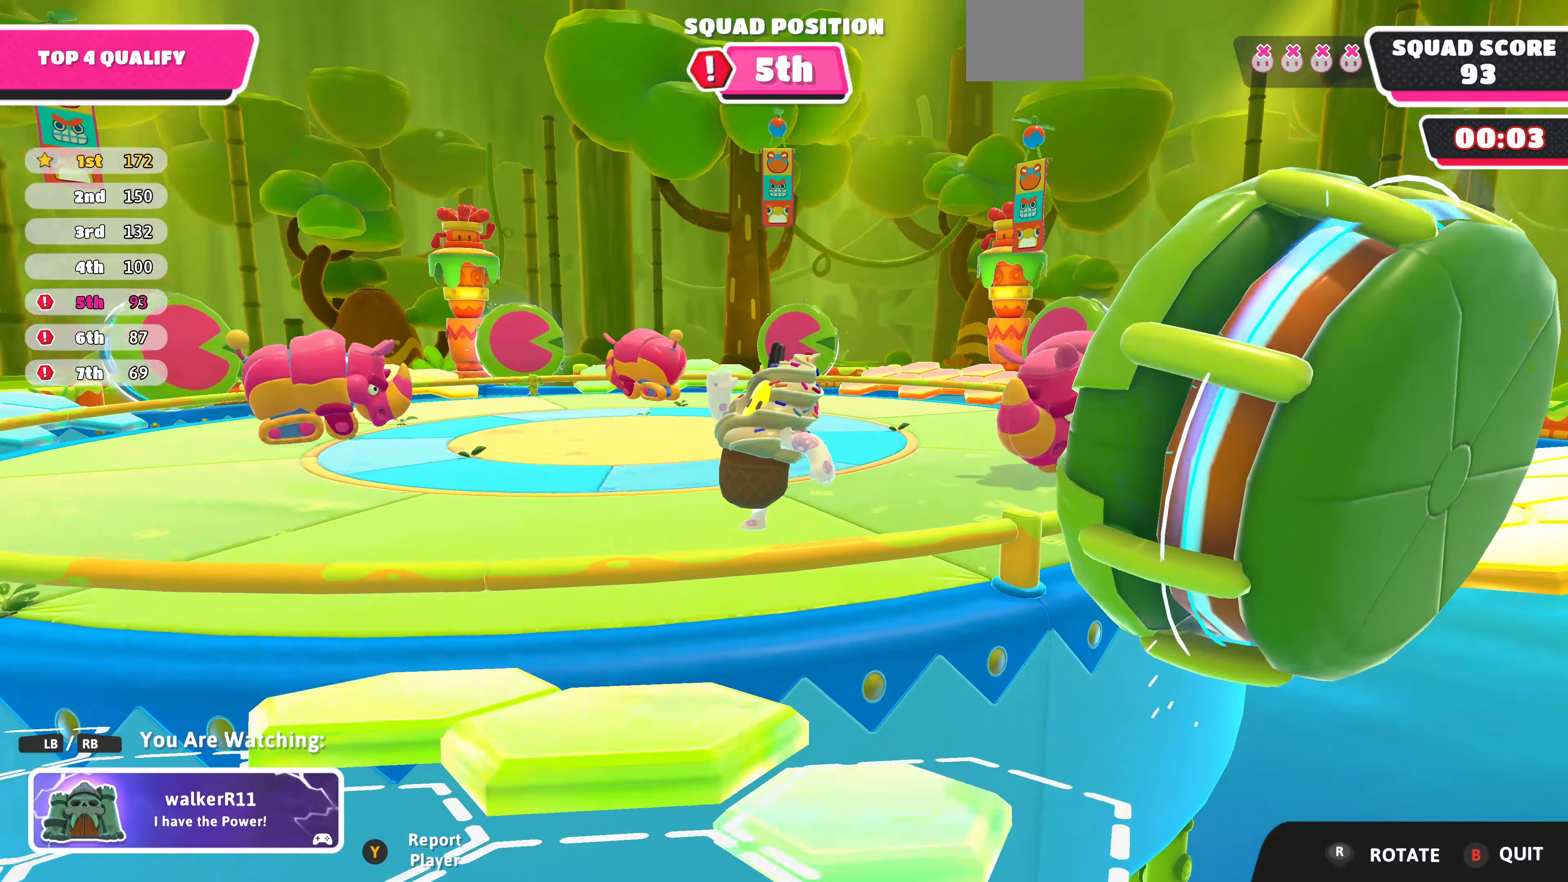
{"buttons": [], "left_stick": "center", "right_stick": "center", "events": [[133, "right_stick", "up"], [433, "right_stick", "center"]]}
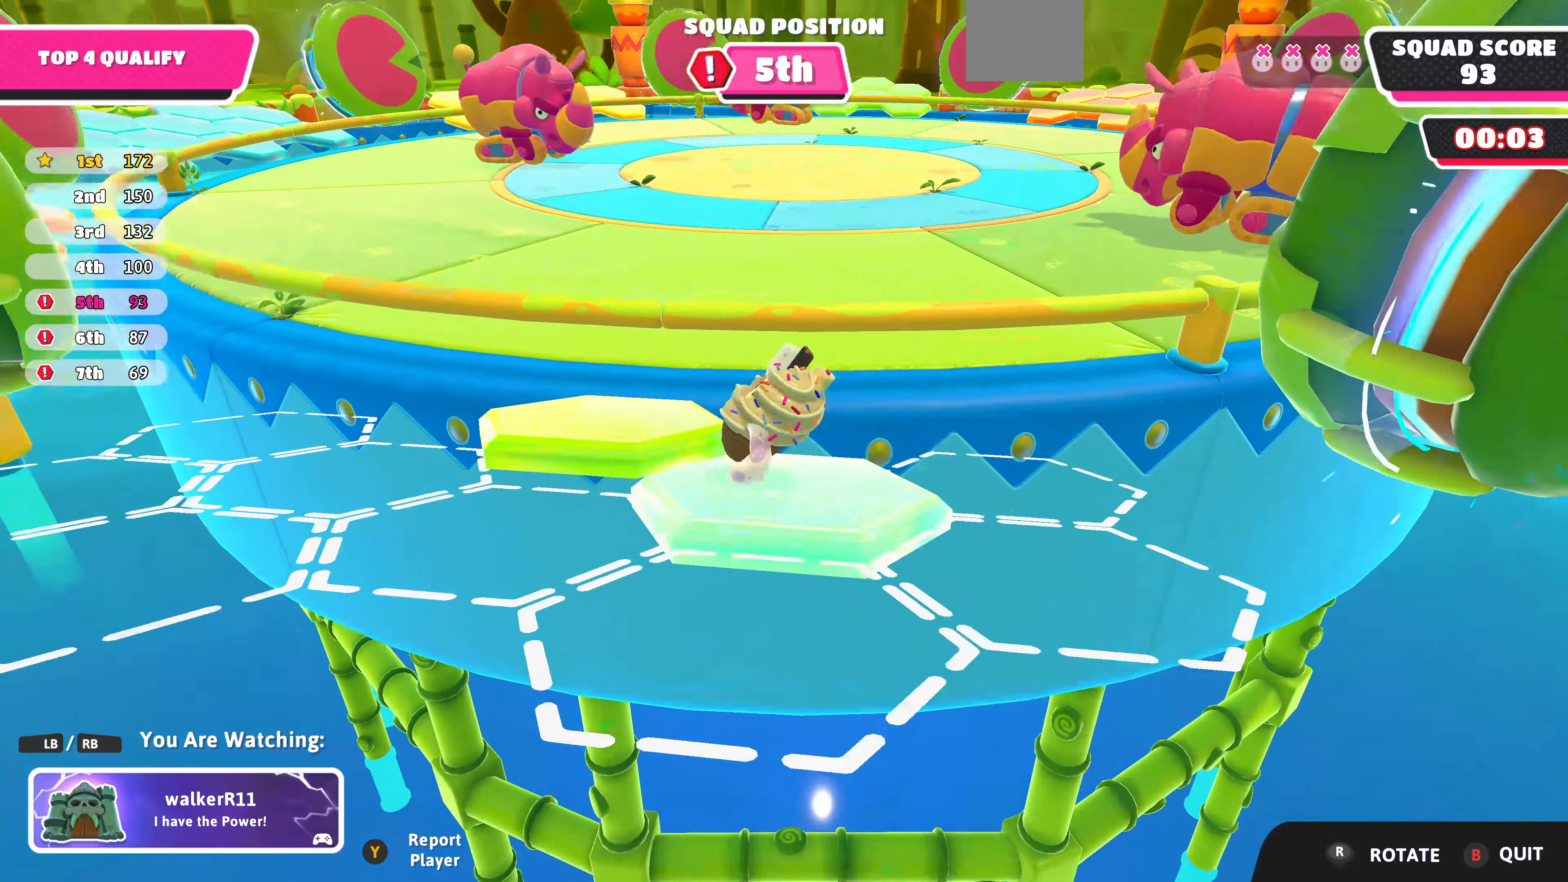
{"buttons": [], "left_stick": "center", "right_stick": "center", "events": []}
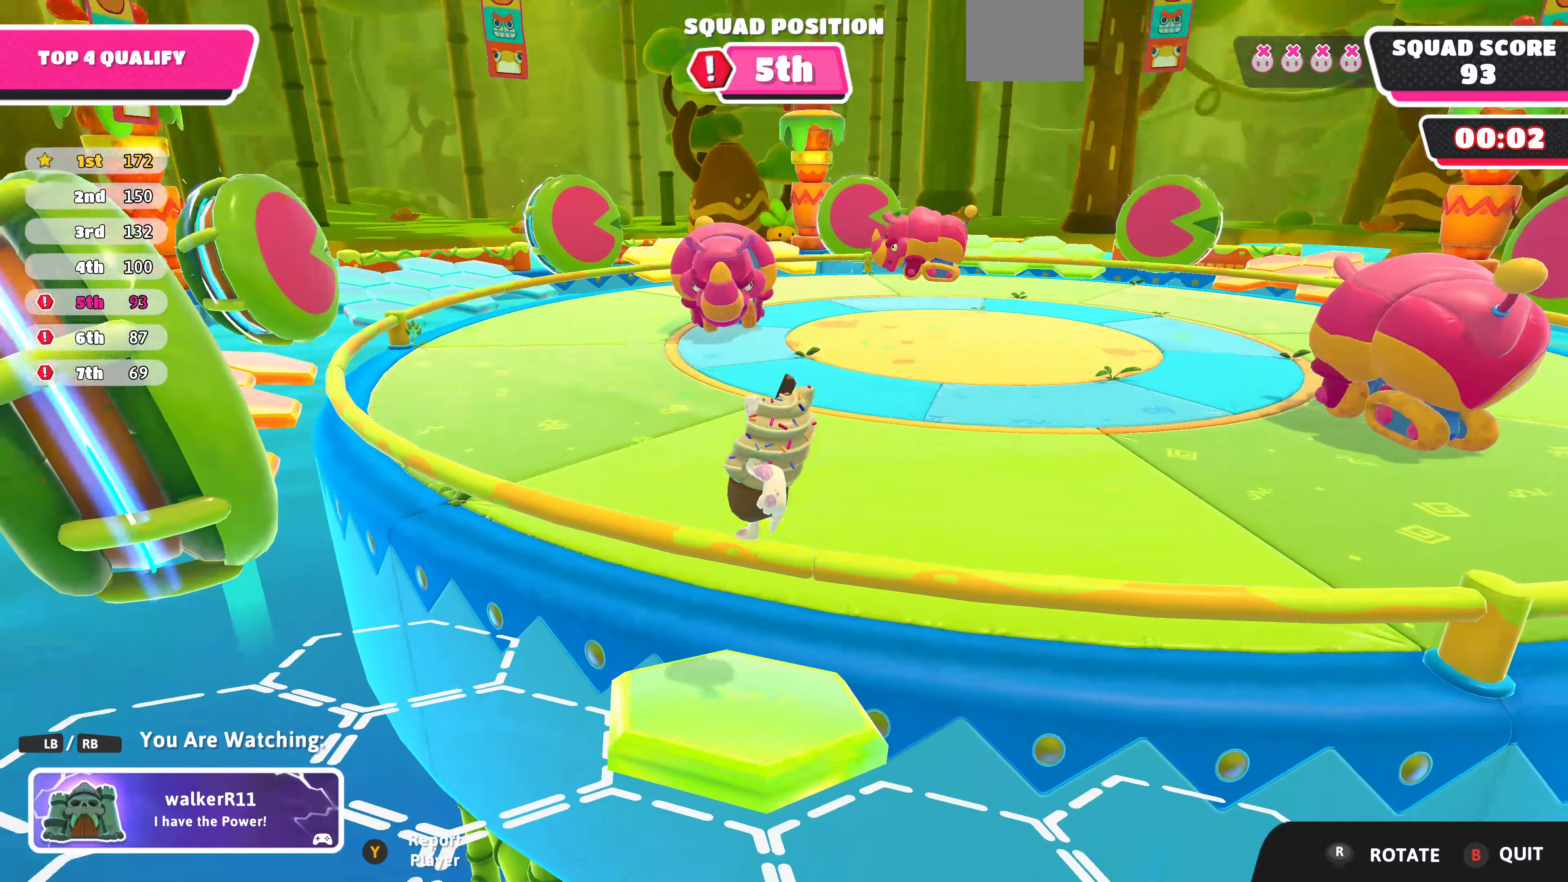
{"buttons": [], "left_stick": "center", "right_stick": "center", "events": [[100, "right_stick", "up-right"], [333, "right_stick", "center"]]}